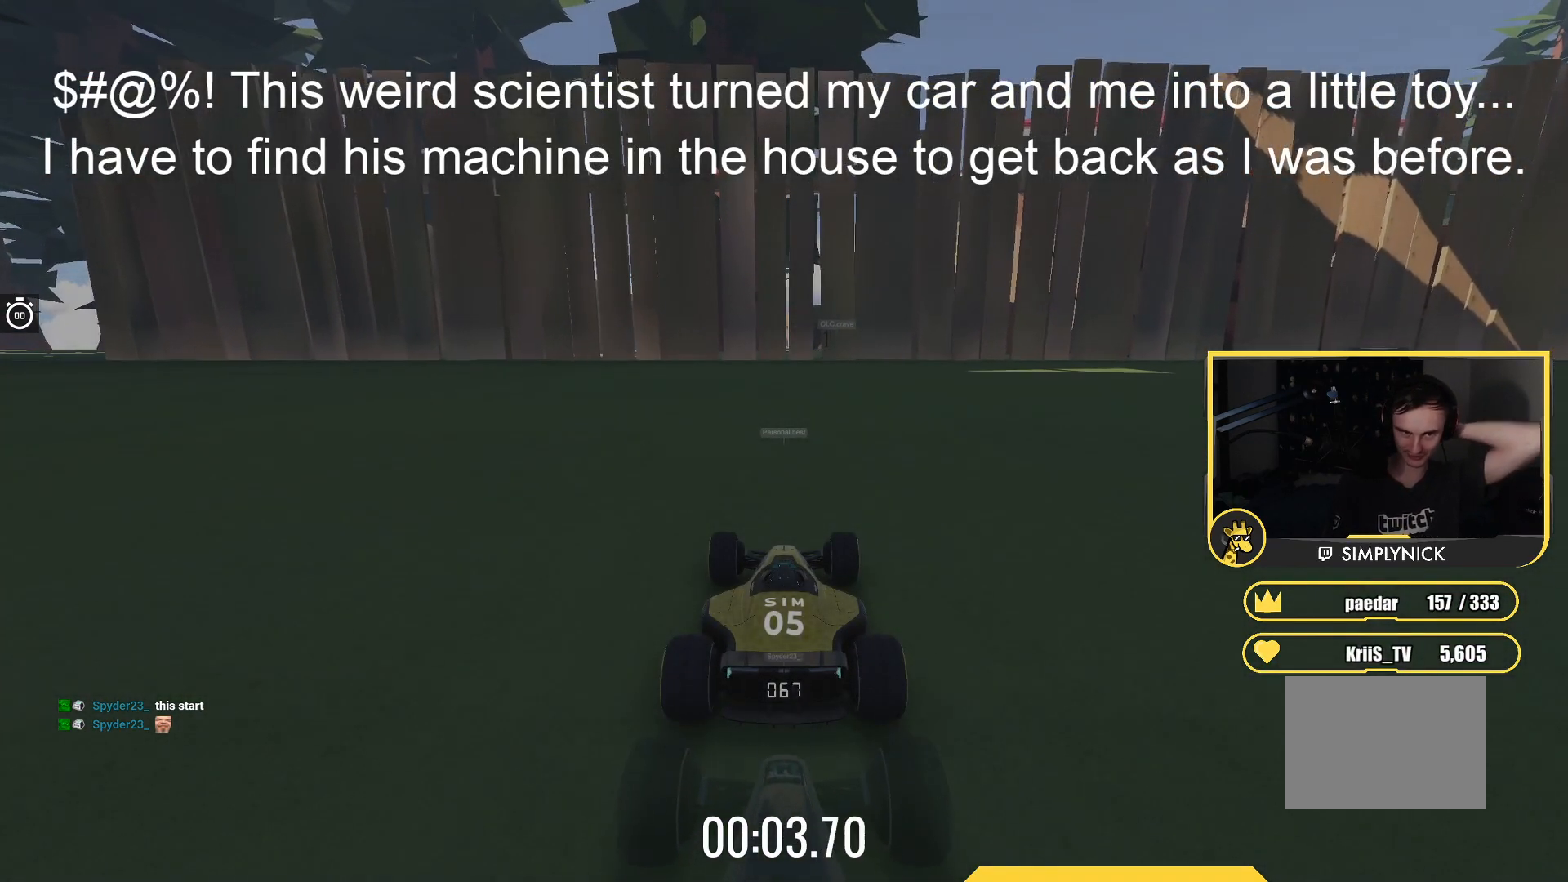
Gameplay with keyboard; each line is a JSON object with the keys held at the frame after it. "events" lists presses ("down") and releases ("up") of "down", "left", "right" and "up" between this image and that frame as [ms after this image, input, new state], when the widget could be followed in between. No other keys are recorded. Mouse input is not recorded.
{"keys": ["up"], "events": []}
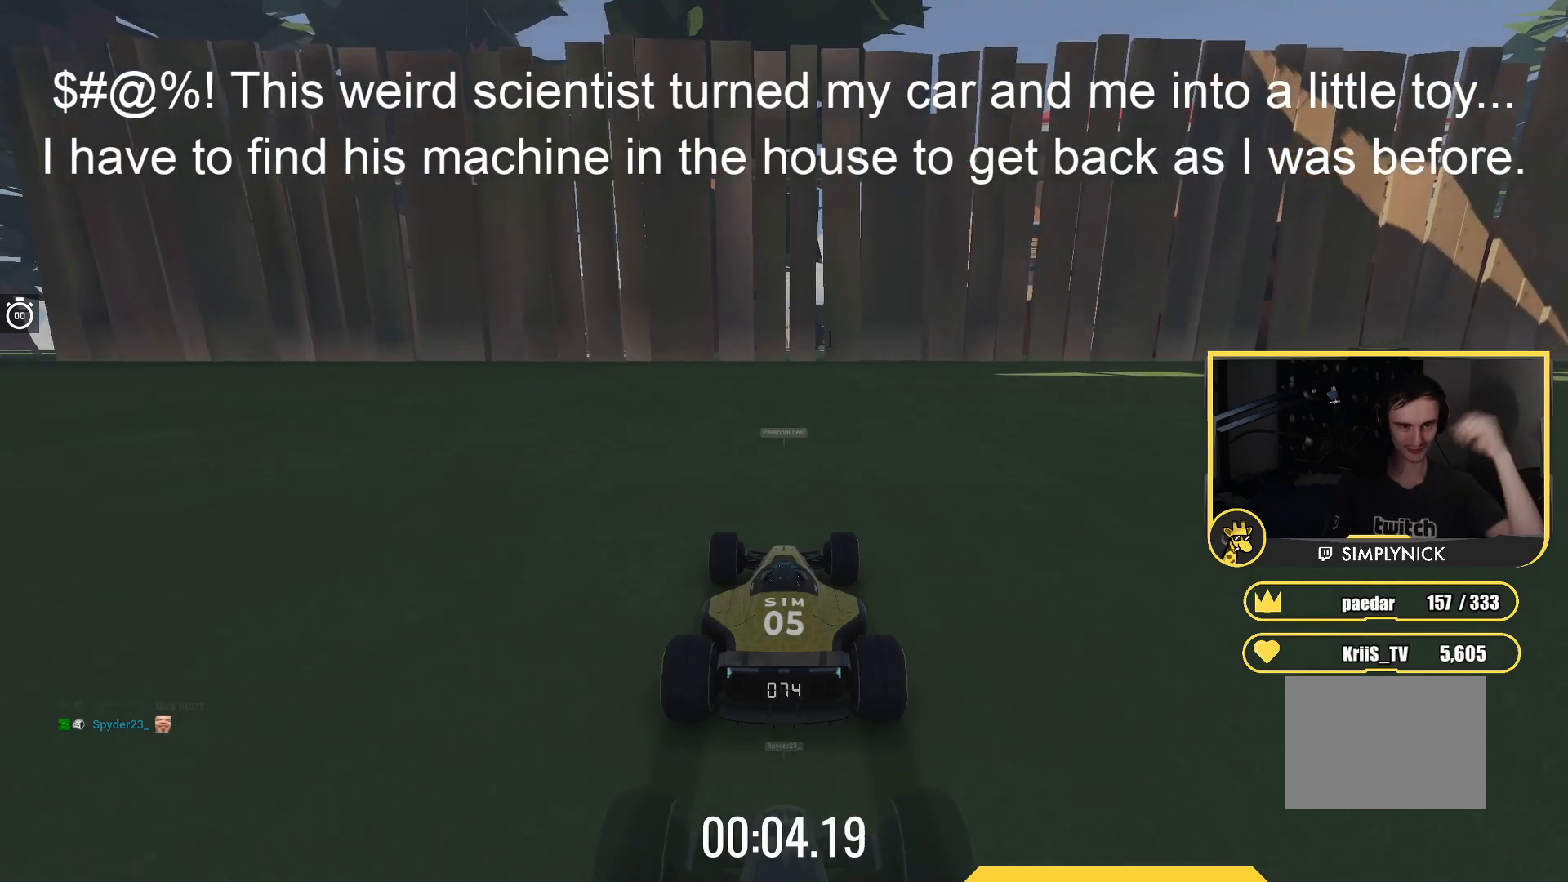
{"keys": ["up"], "events": []}
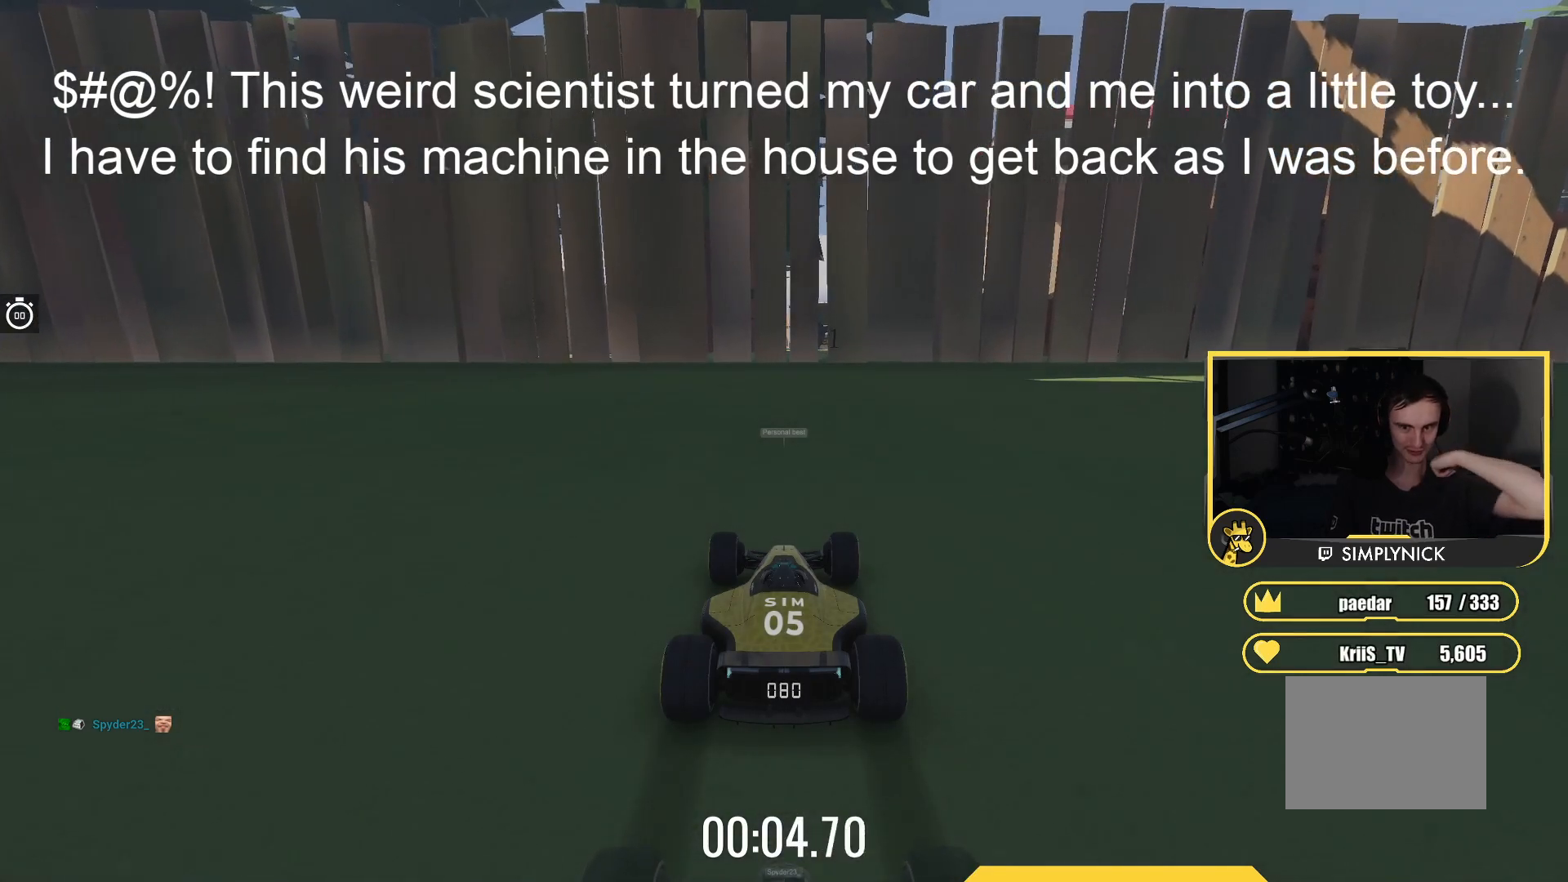
{"keys": ["up"], "events": []}
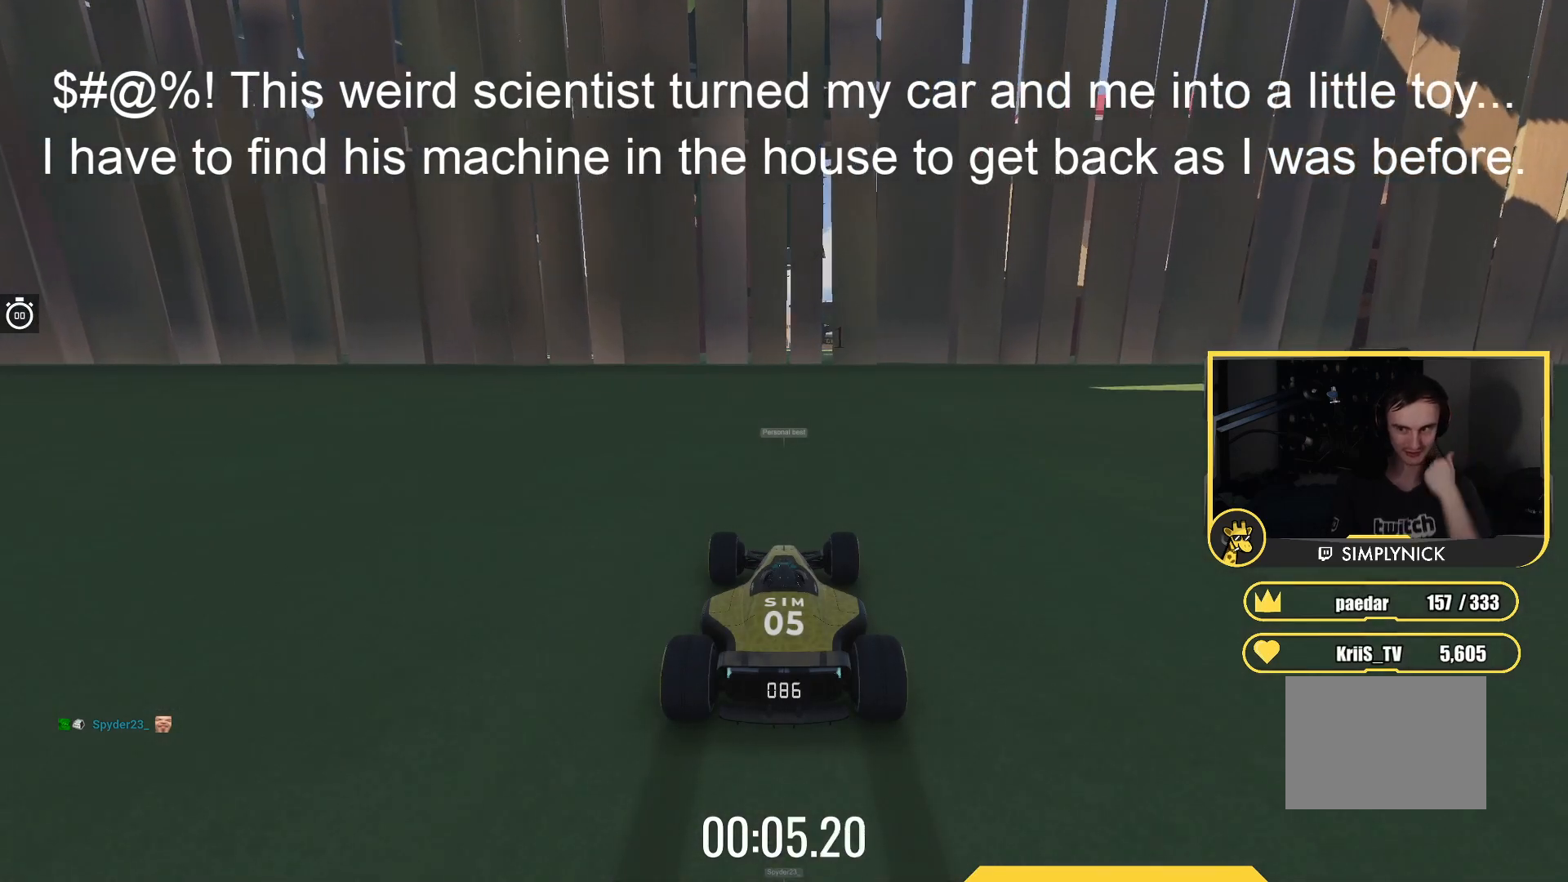
{"keys": ["up"], "events": []}
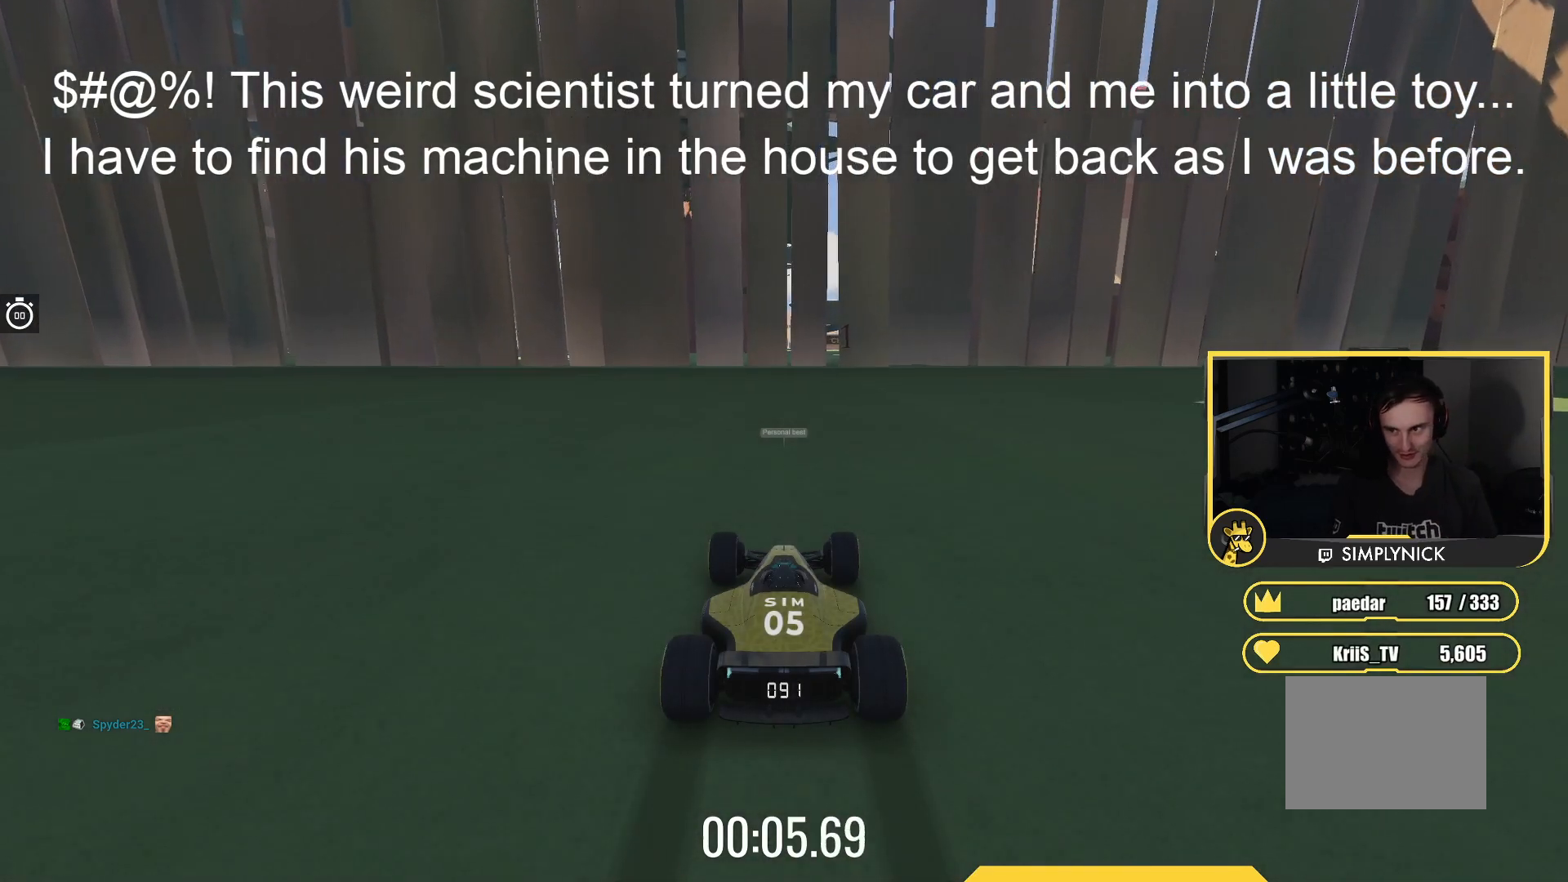
{"keys": ["up"], "events": []}
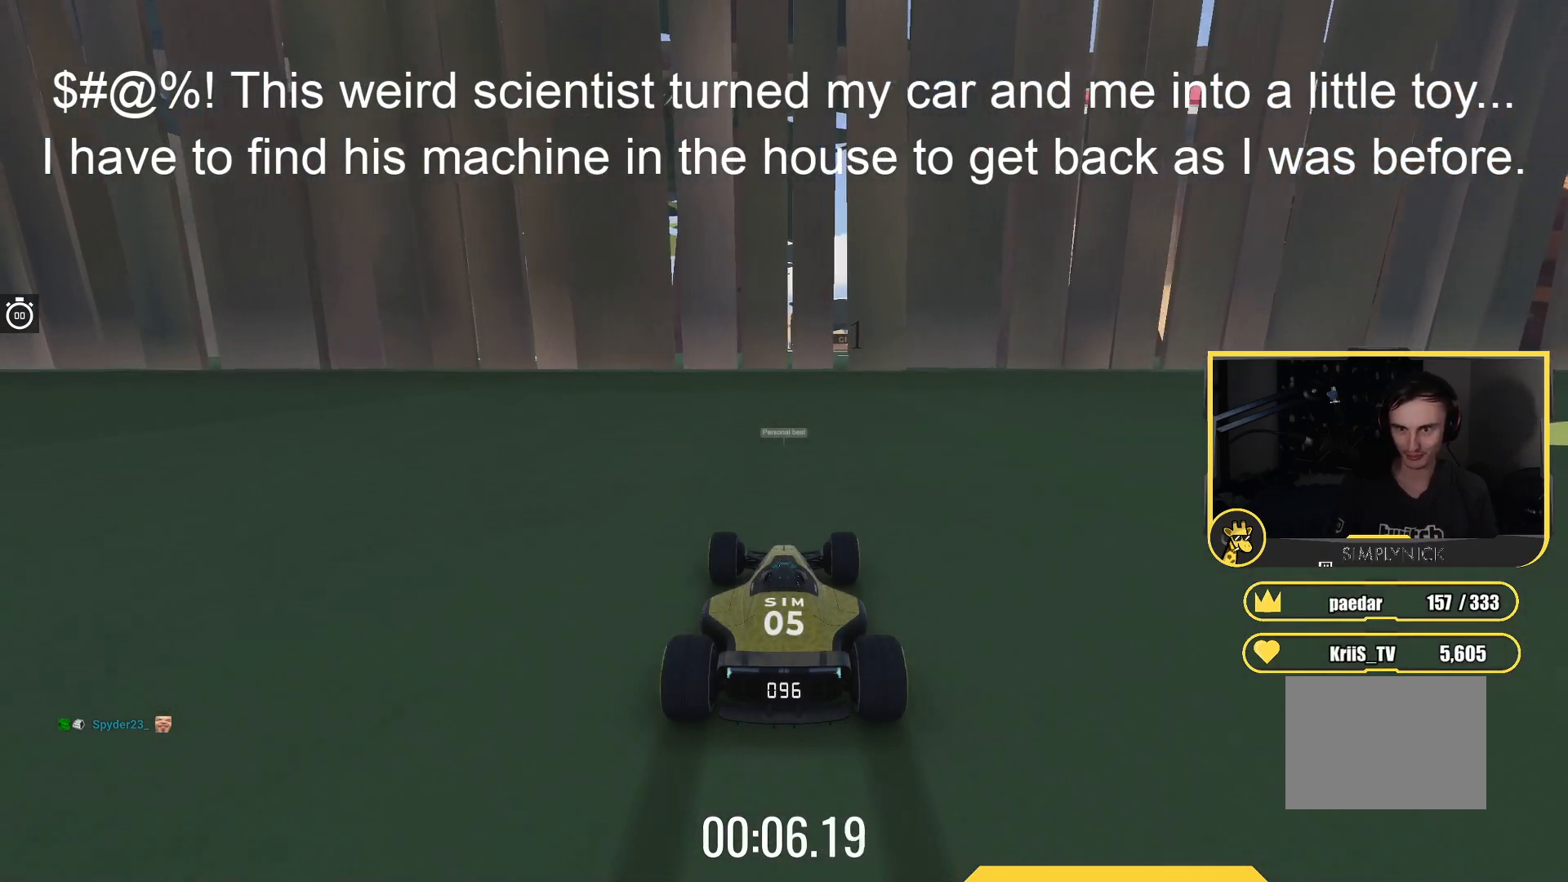
{"keys": ["up"], "events": []}
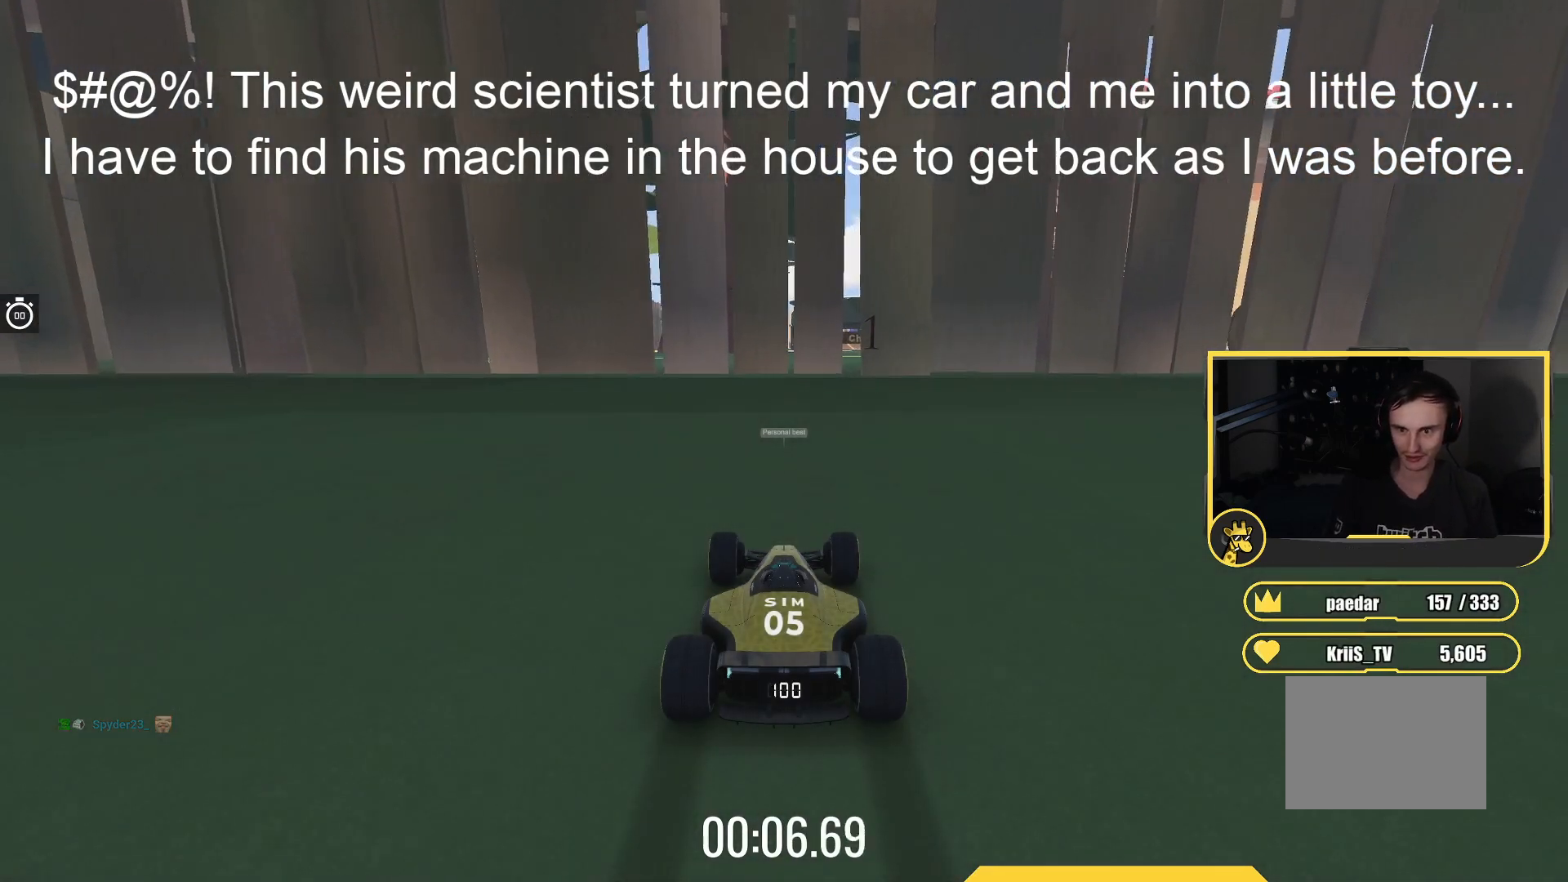
{"keys": ["up"], "events": []}
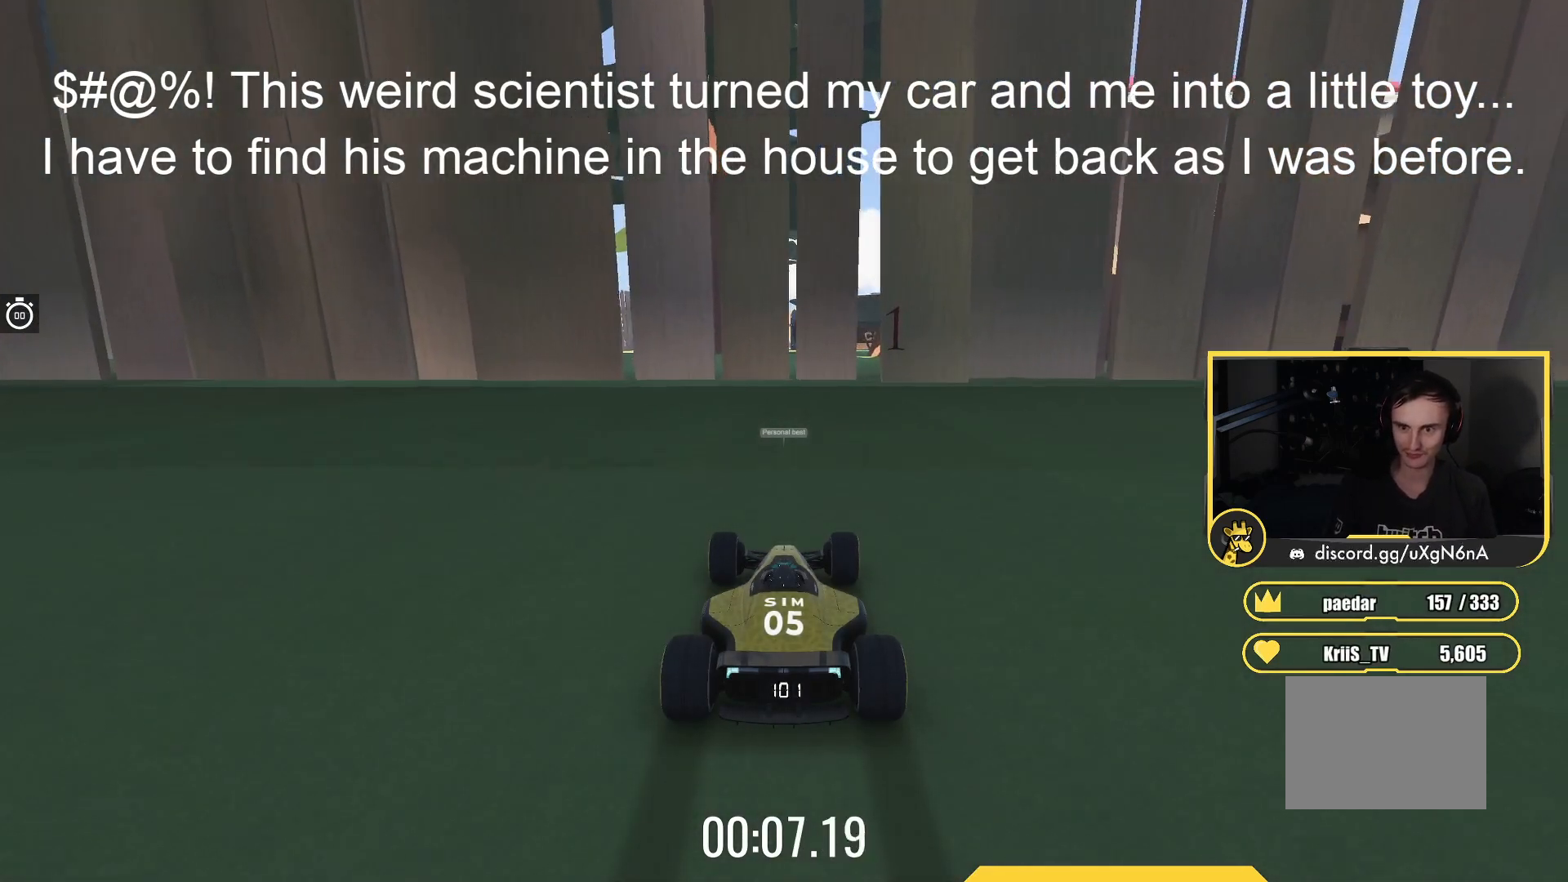
{"keys": ["up"], "events": []}
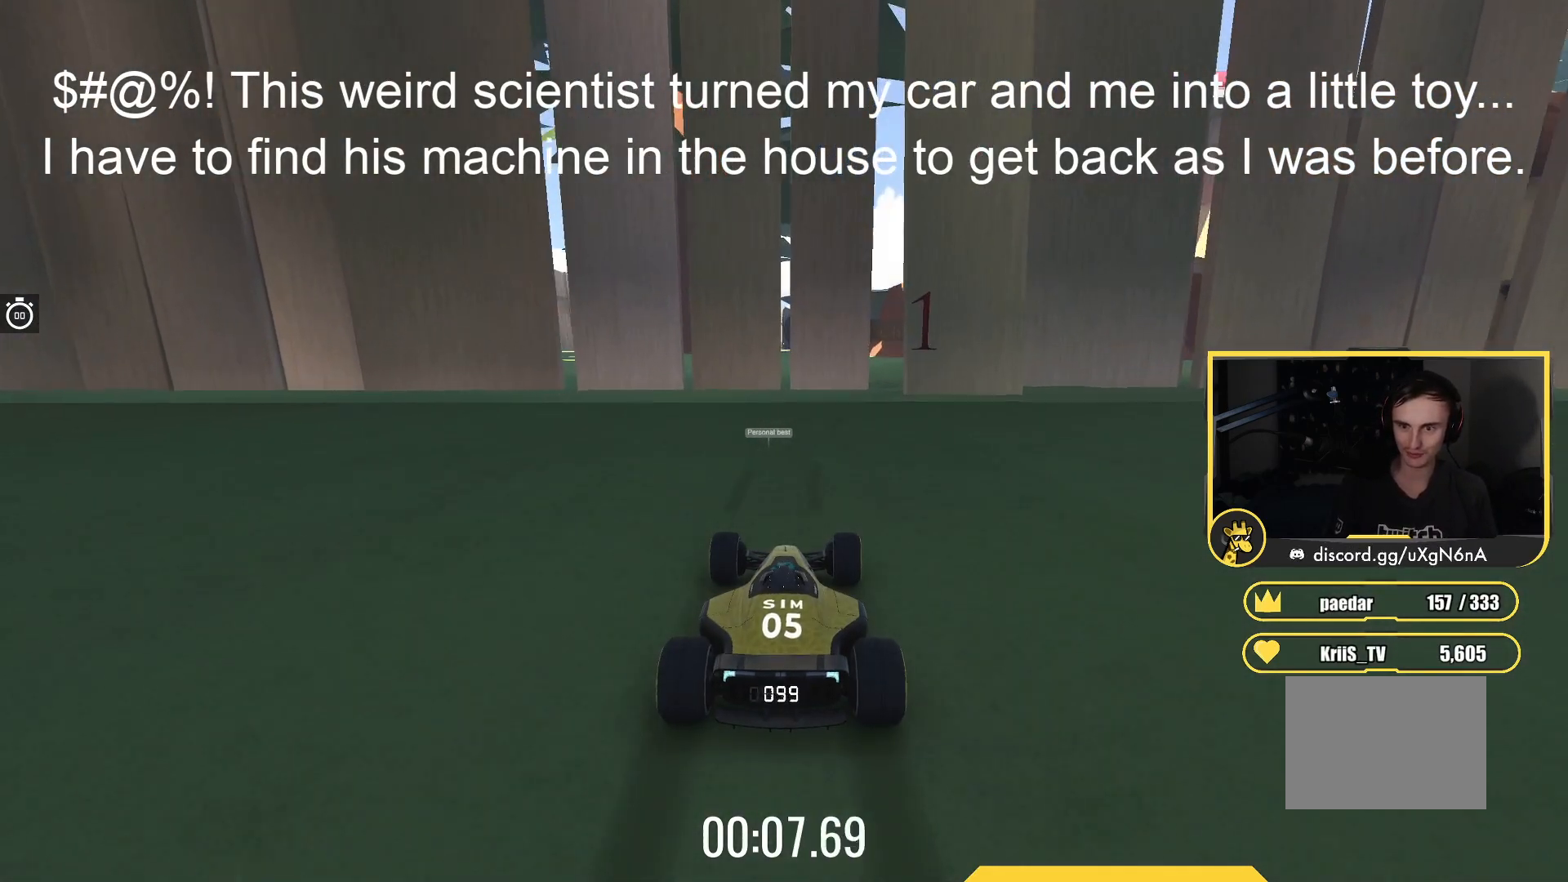
{"keys": ["right", "up"], "events": [[400, "right", "down"]]}
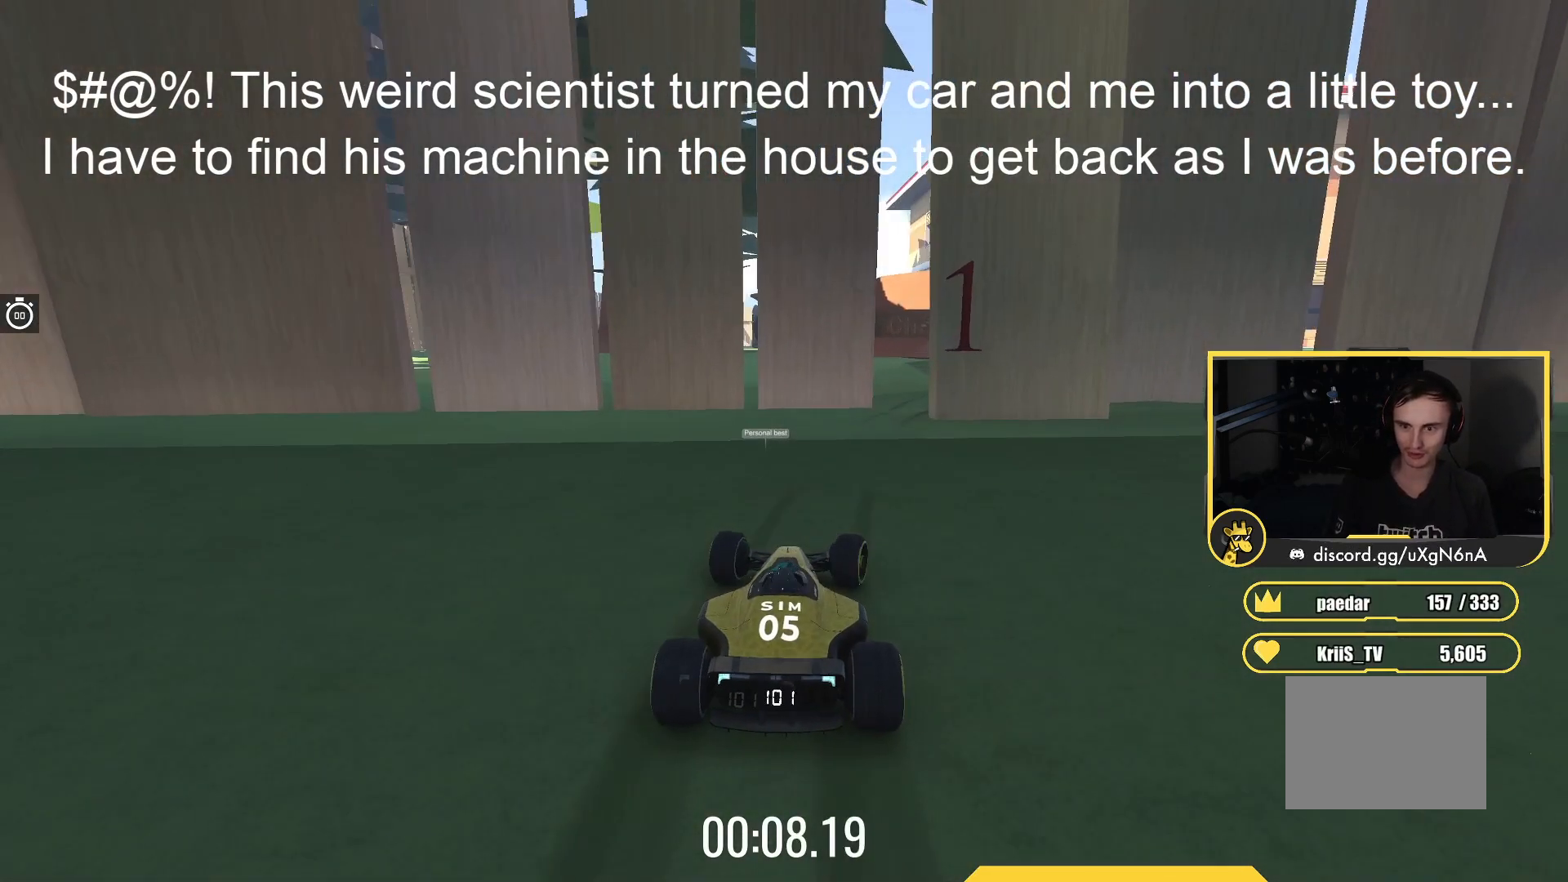
{"keys": ["right", "up"], "events": [[100, "right", "up"], [300, "right", "down"]]}
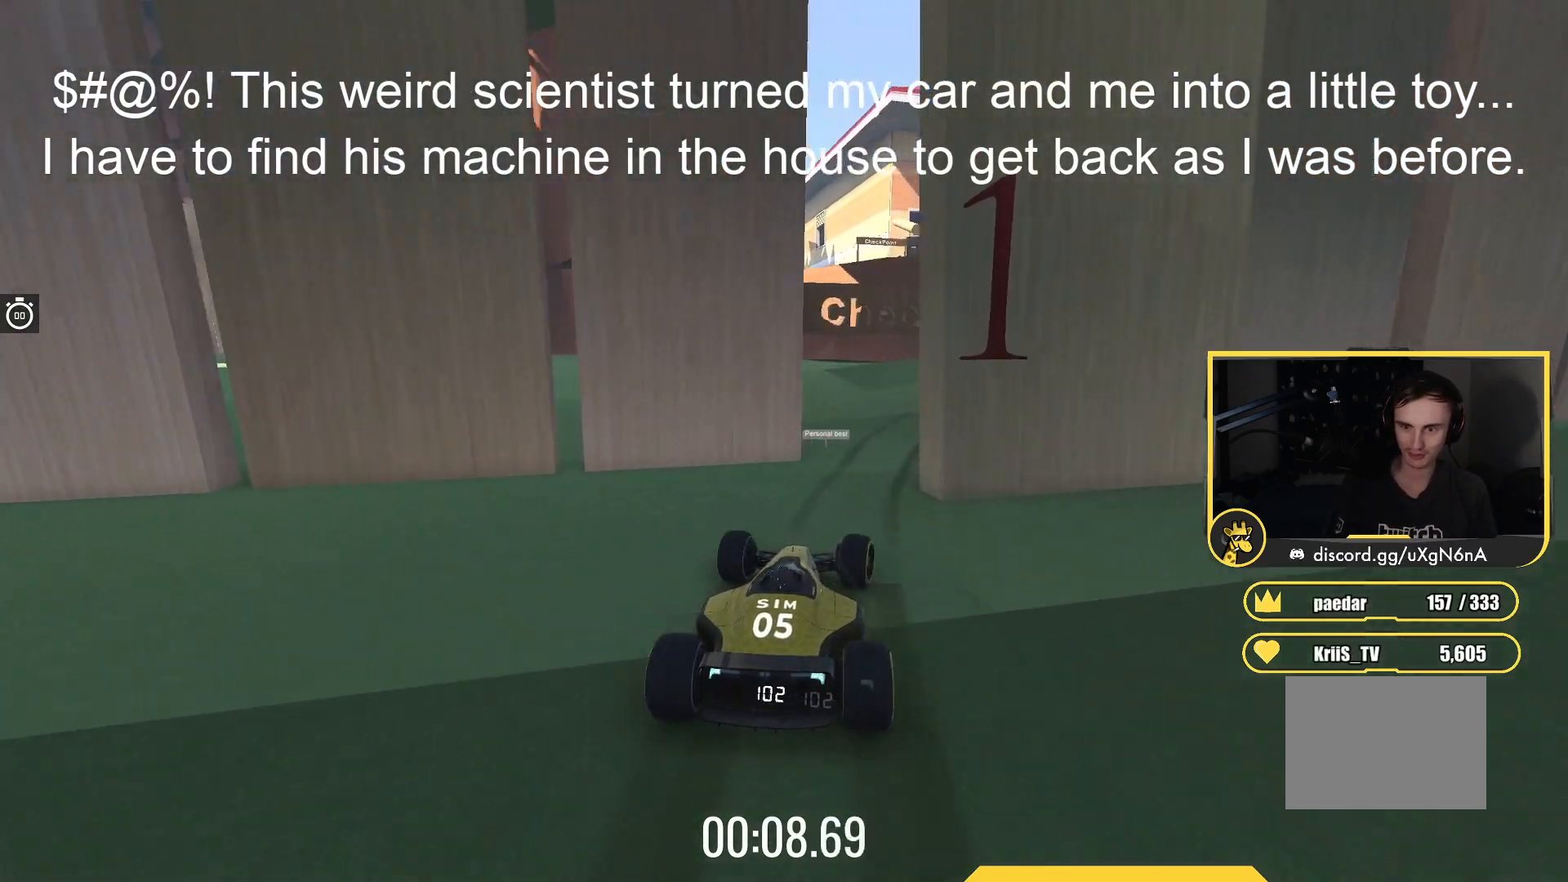
{"keys": ["up"], "events": [[133, "right", "up"], [233, "right", "down"], [317, "right", "up"]]}
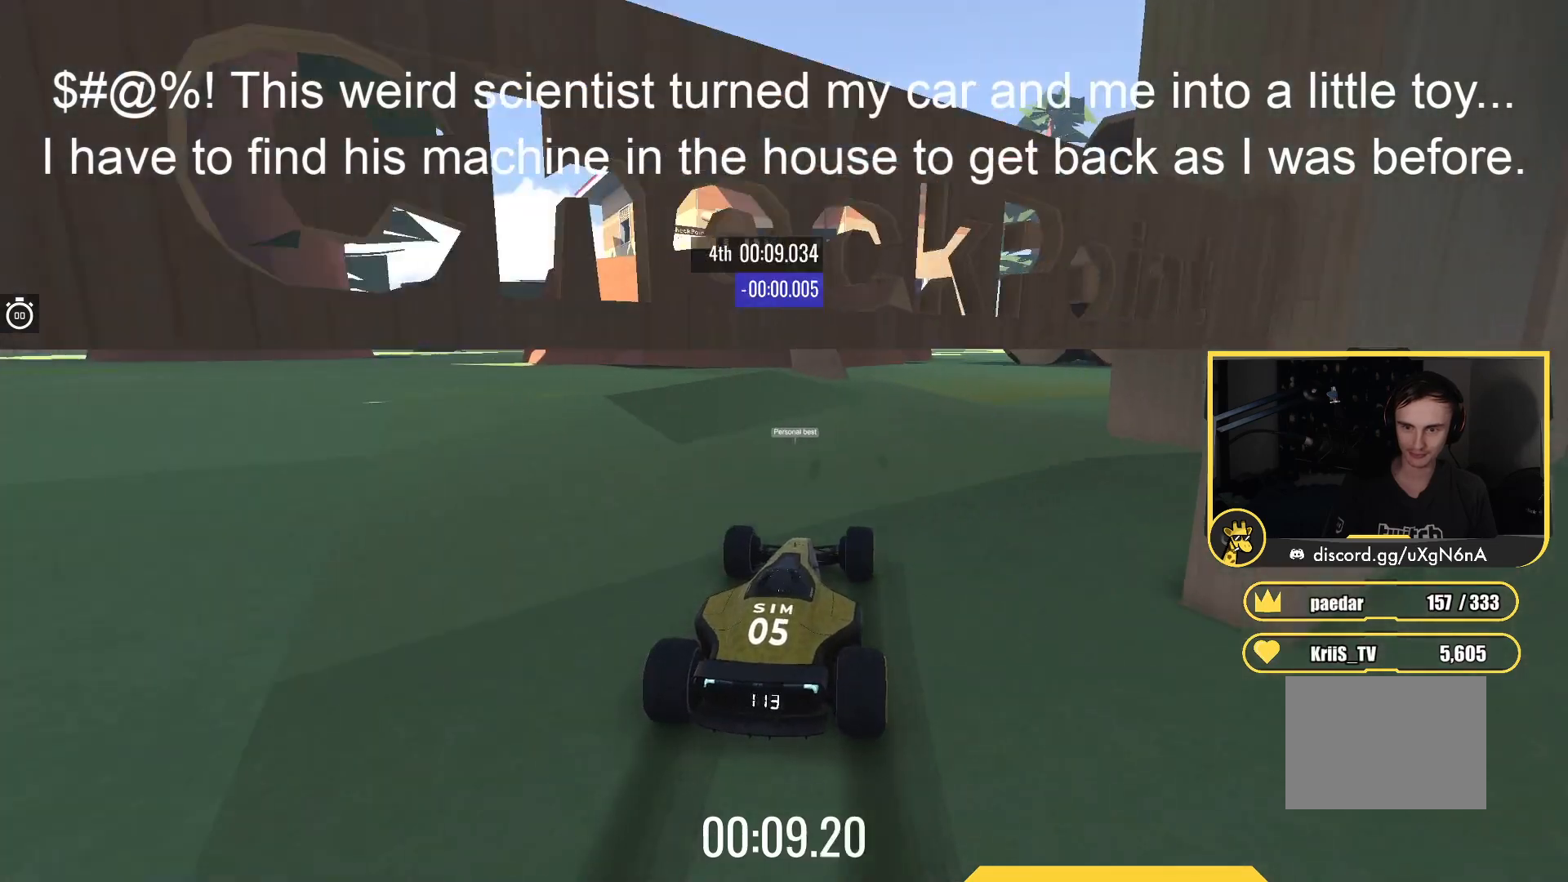
{"keys": [], "events": [[100, "up", "up"], [433, "left", "down"], [483, "left", "up"]]}
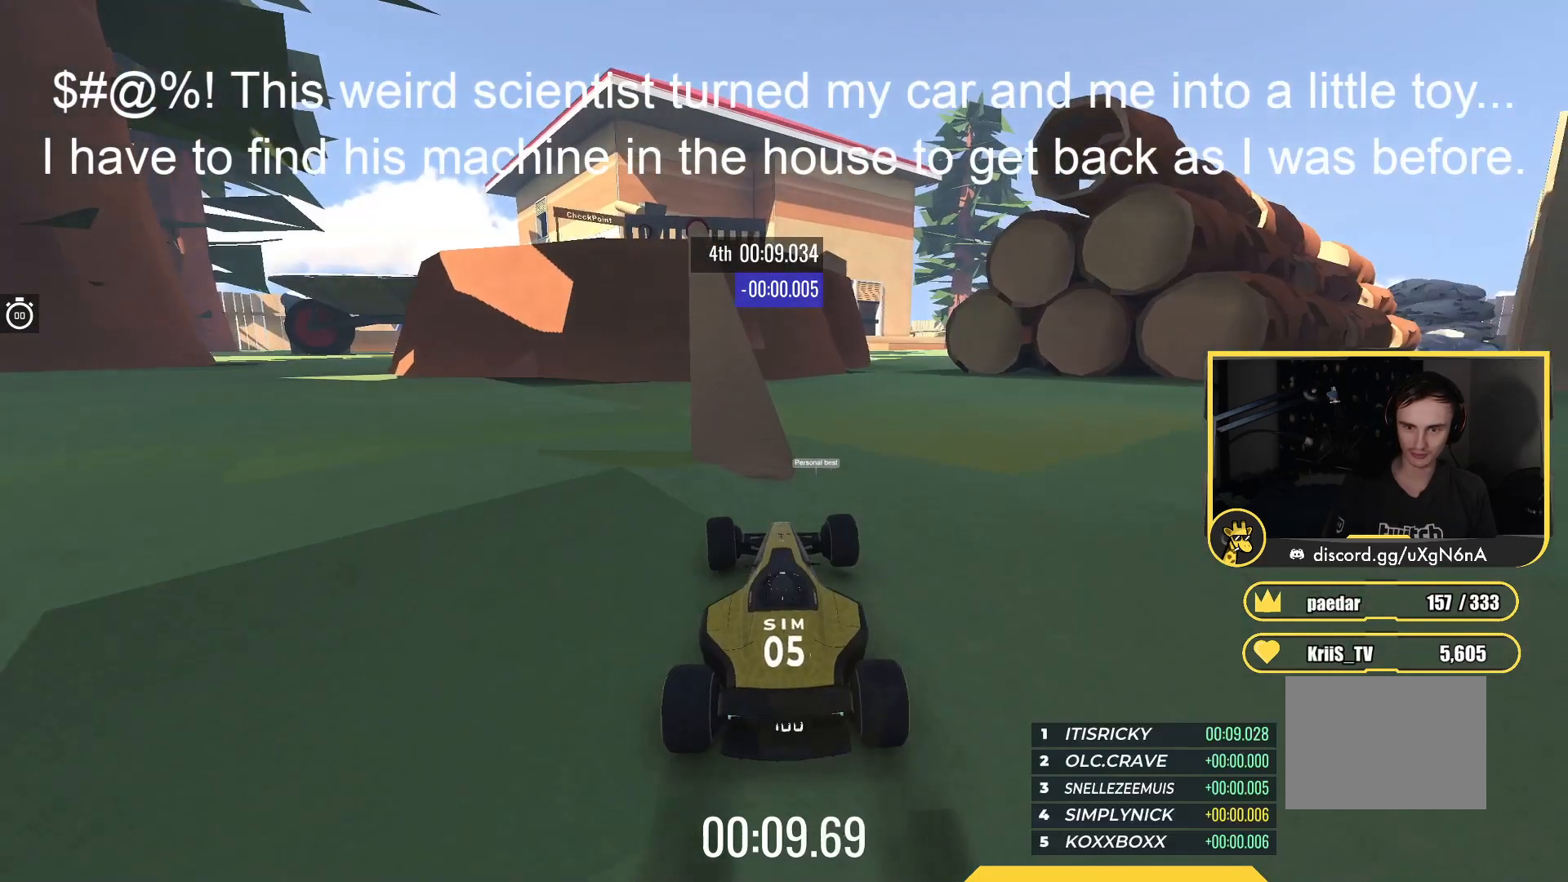
{"keys": ["up"], "events": [[50, "left", "down"], [133, "left", "up"], [233, "left", "down"], [367, "left", "up"], [500, "up", "down"]]}
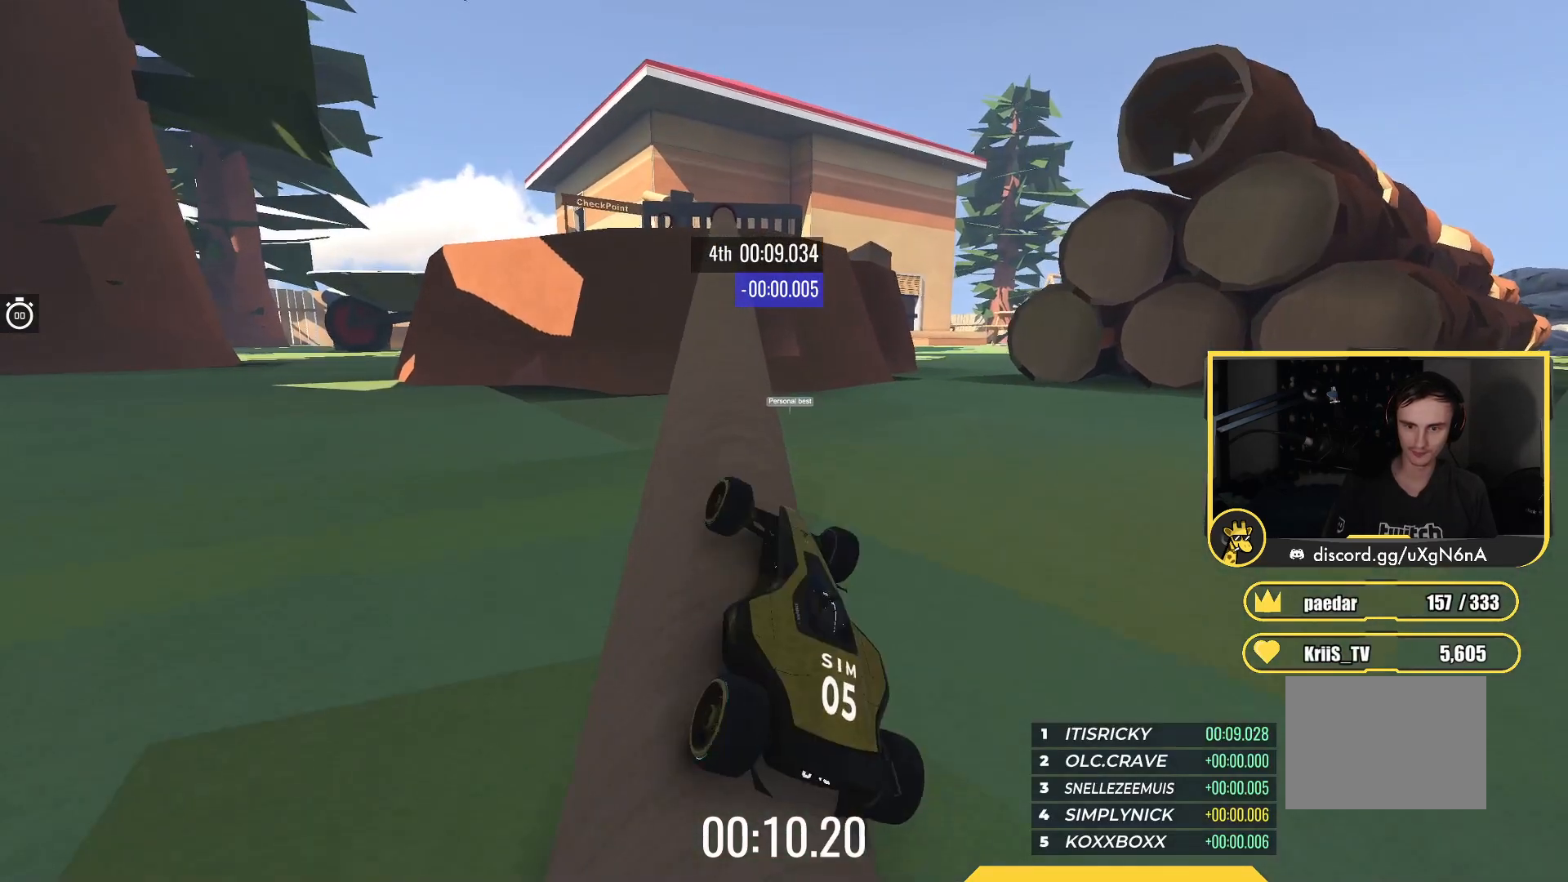
{"keys": ["up"], "events": [[217, "left", "down"], [333, "left", "up"]]}
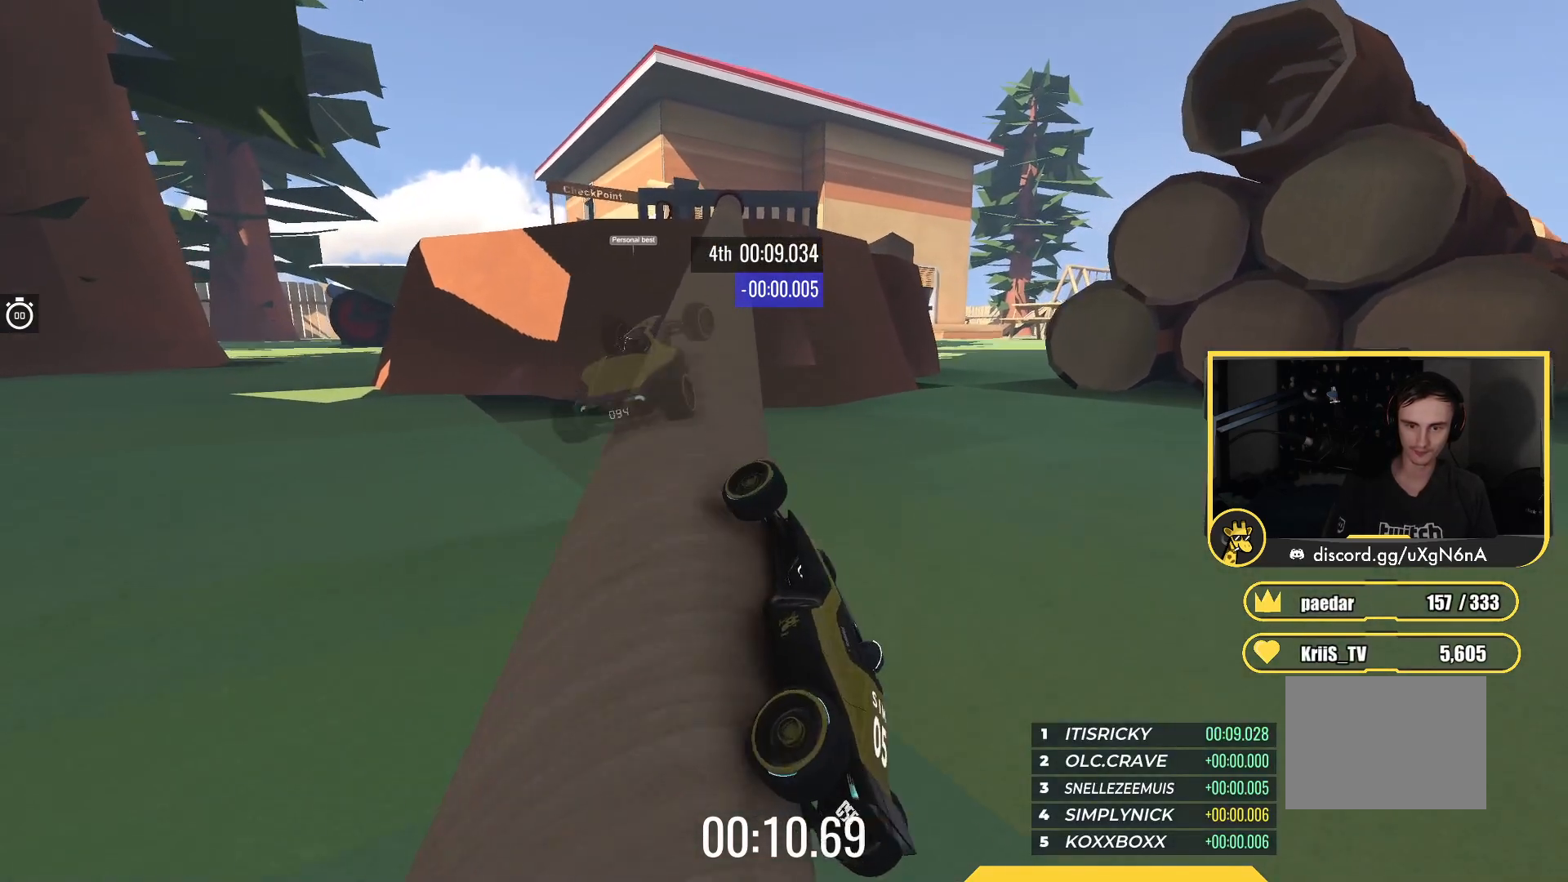
{"keys": ["up"], "events": []}
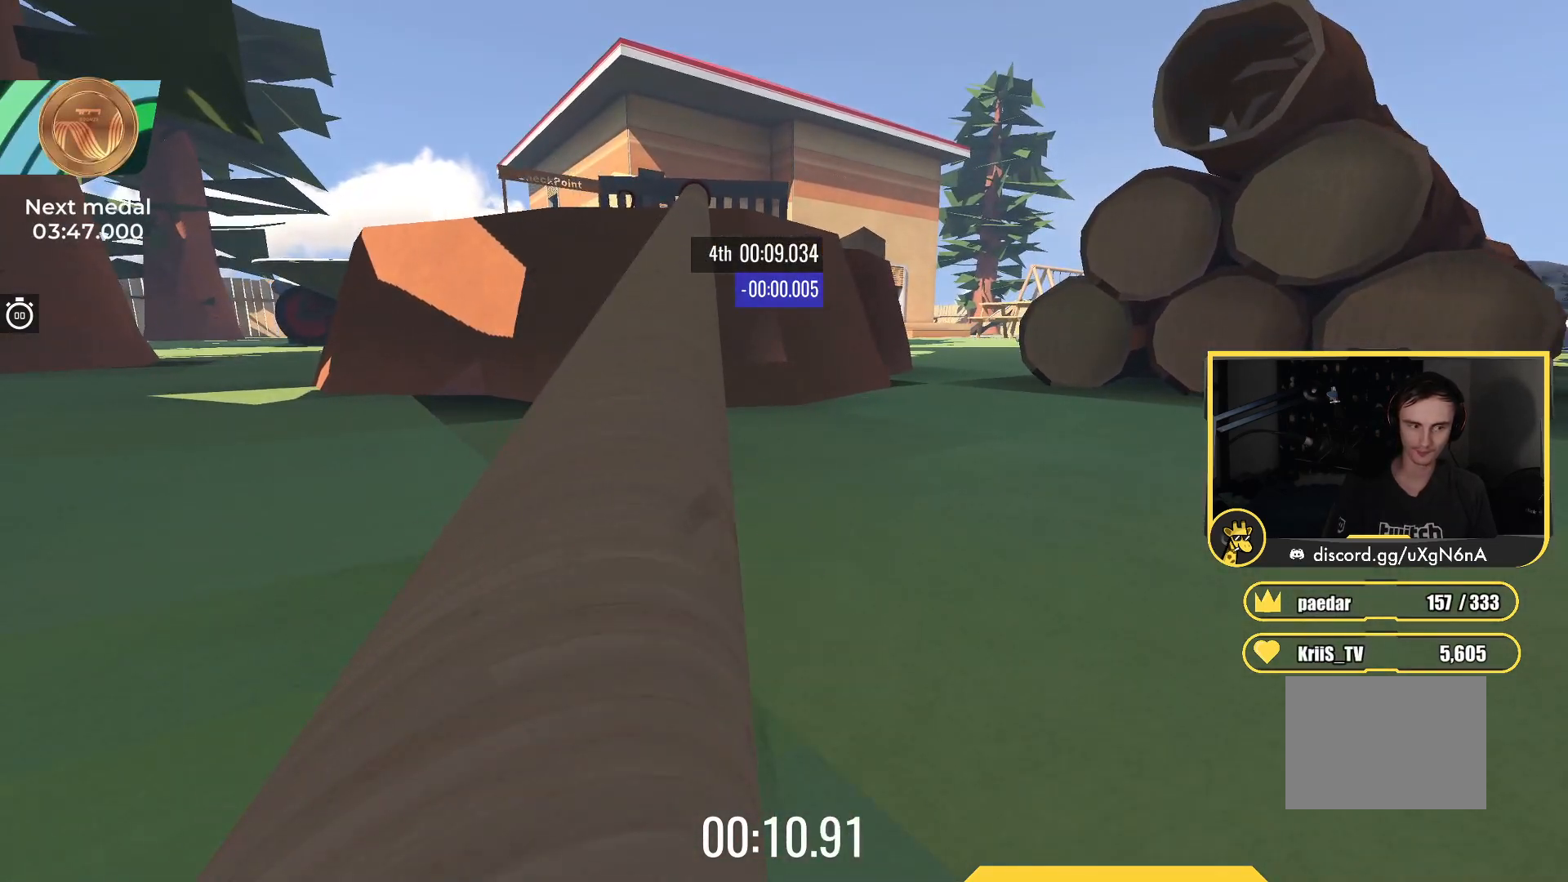
{"keys": ["up"], "events": []}
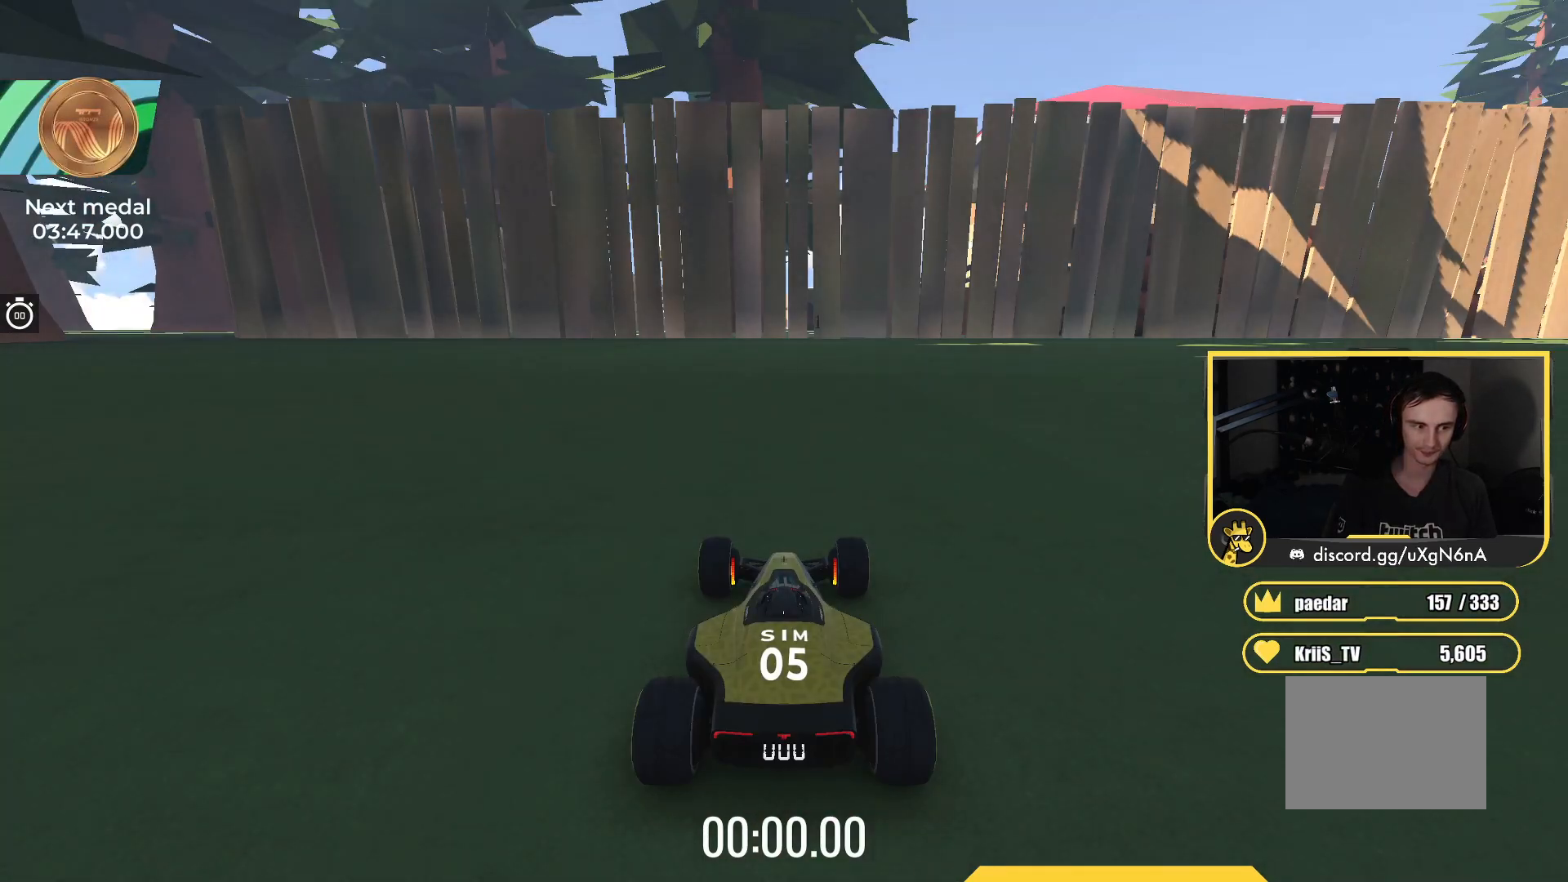
{"keys": ["up"], "events": []}
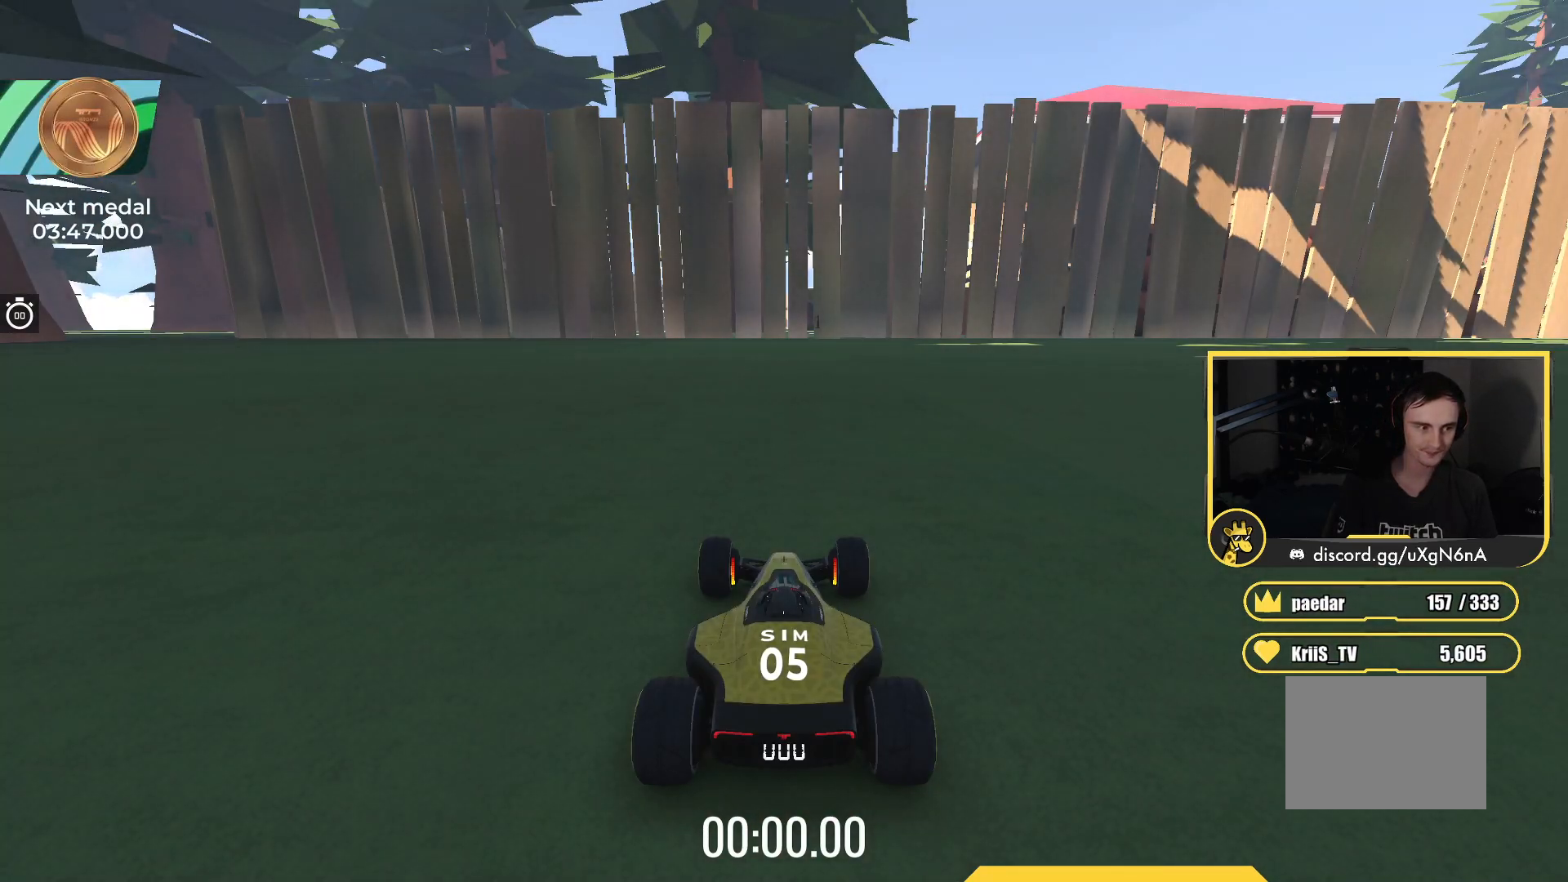
{"keys": ["up"], "events": []}
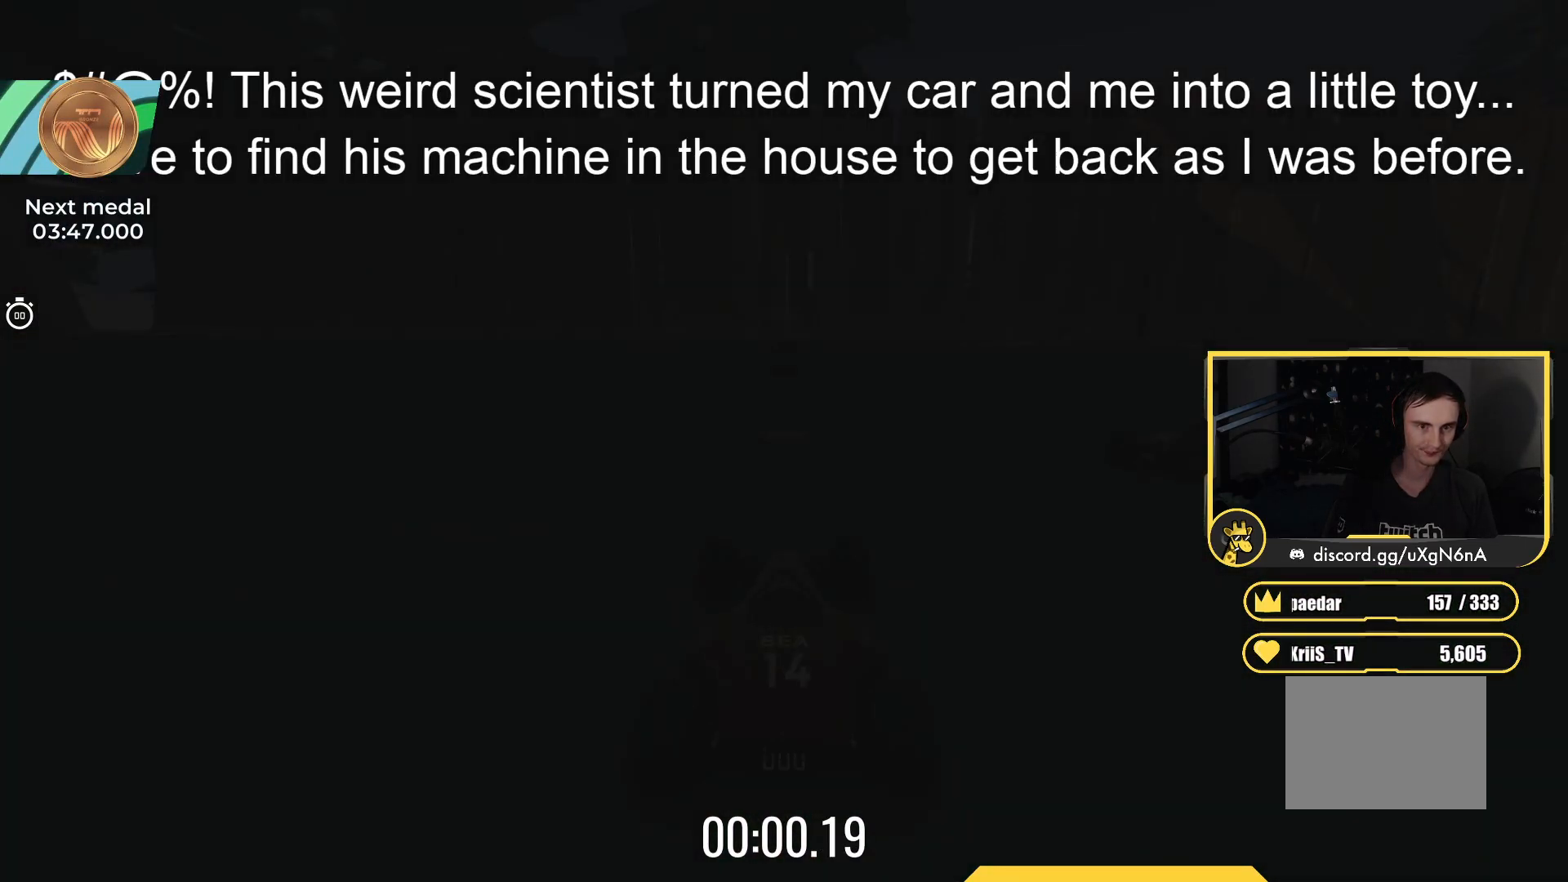
{"keys": ["up"], "events": []}
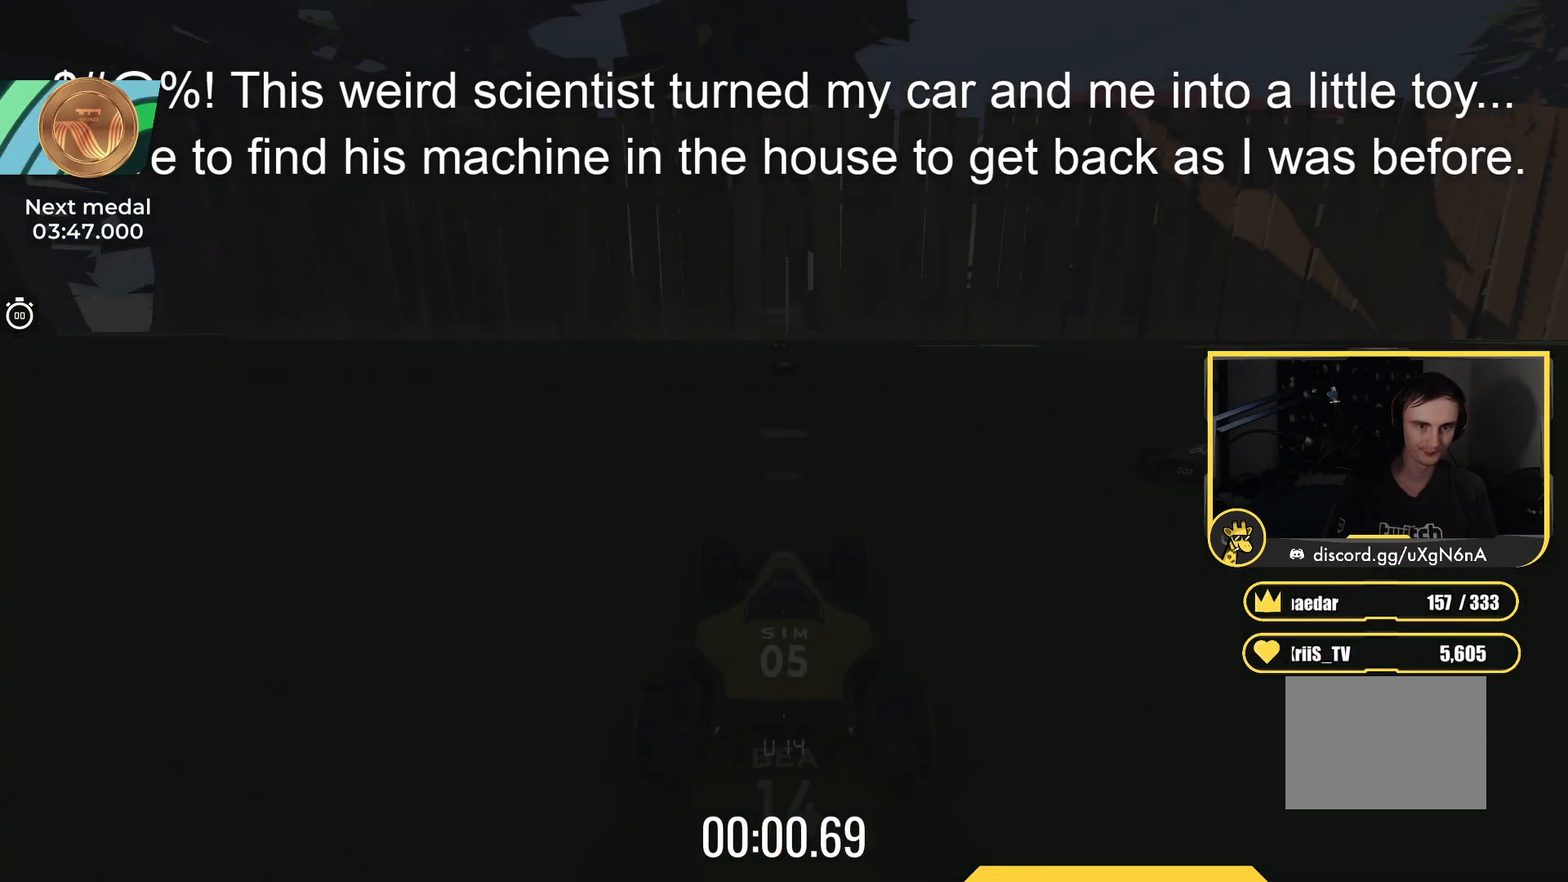
{"keys": ["up"], "events": []}
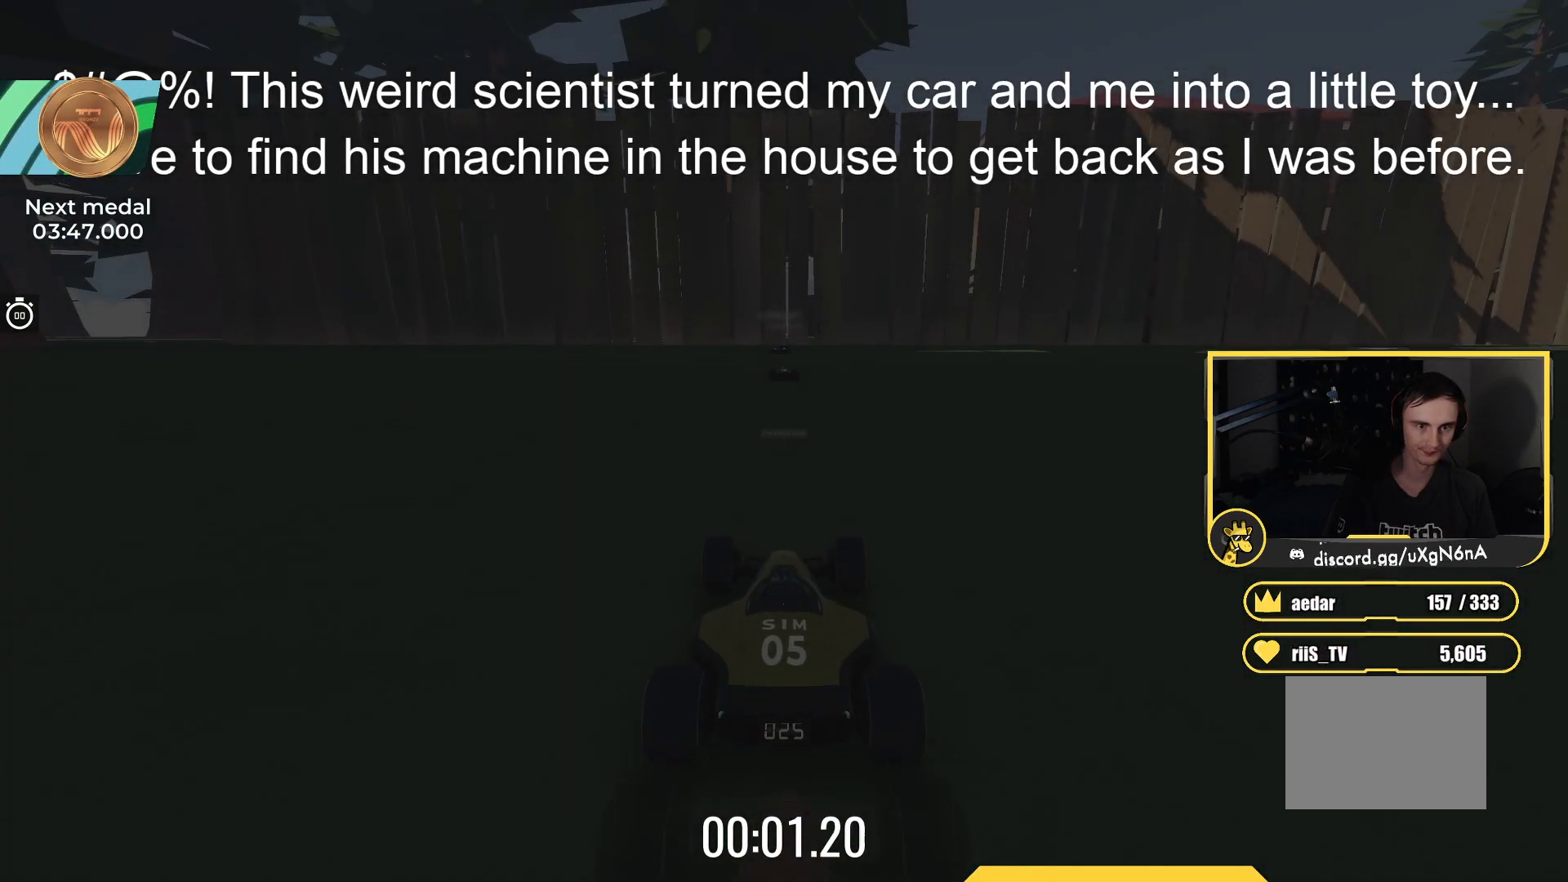
{"keys": ["up"], "events": []}
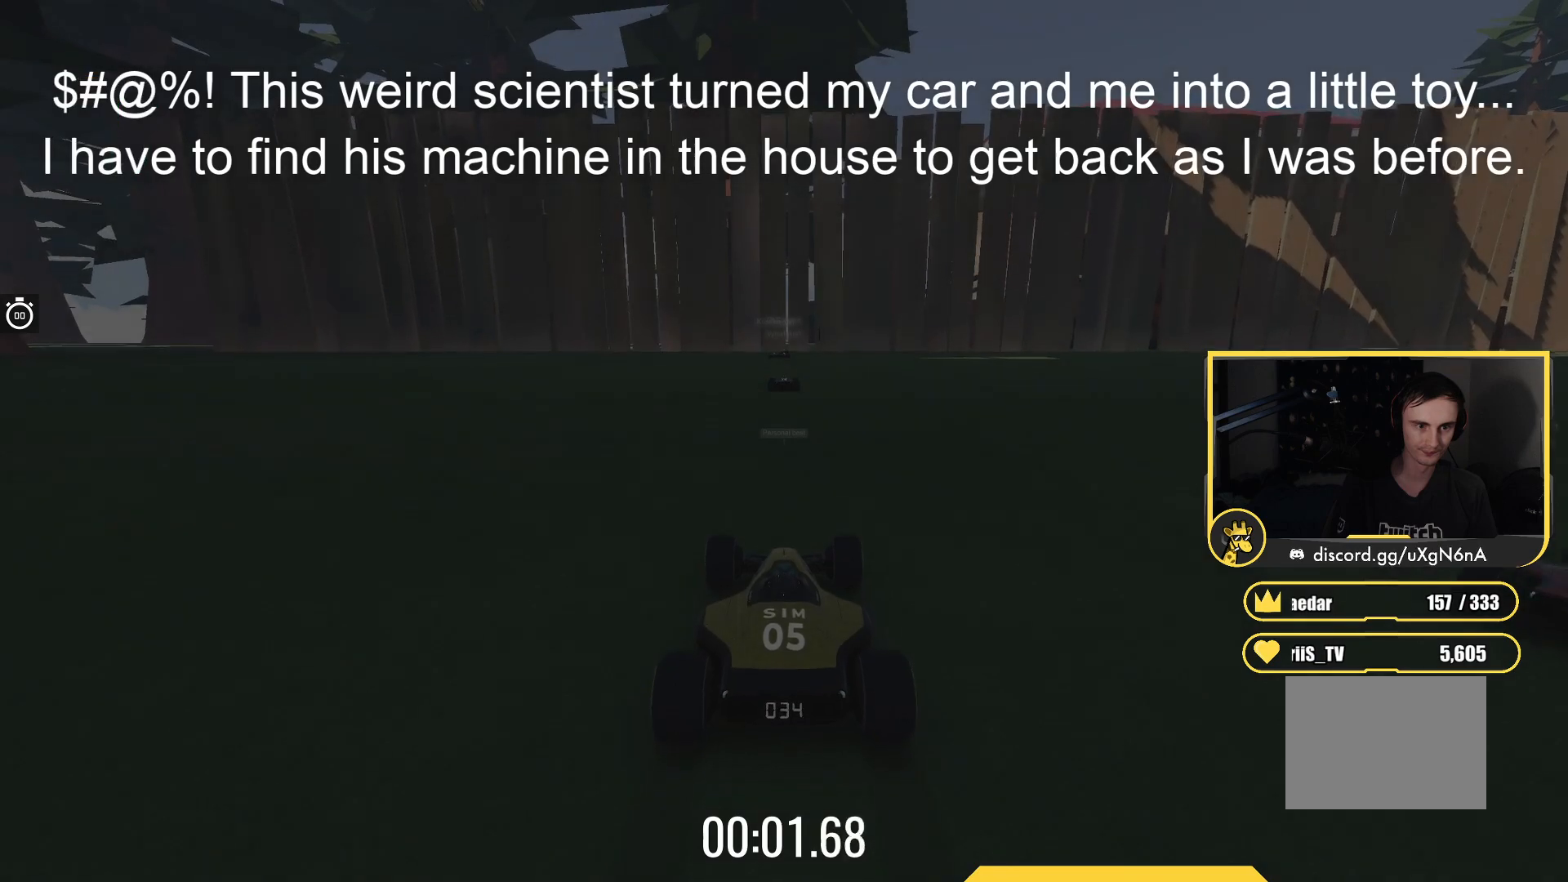
{"keys": ["up"], "events": []}
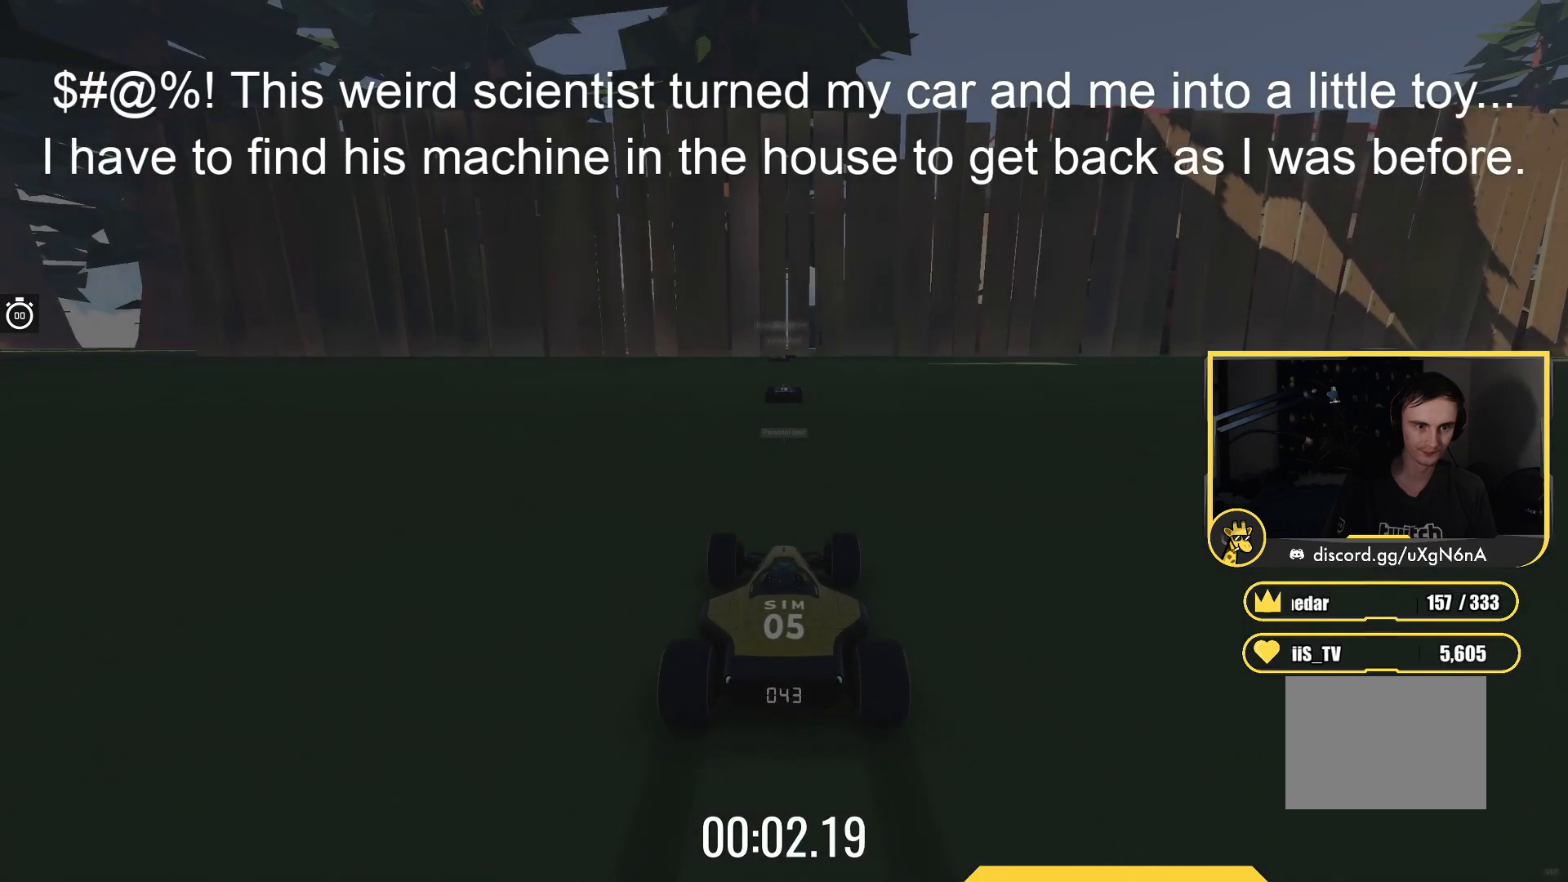
{"keys": ["up"], "events": []}
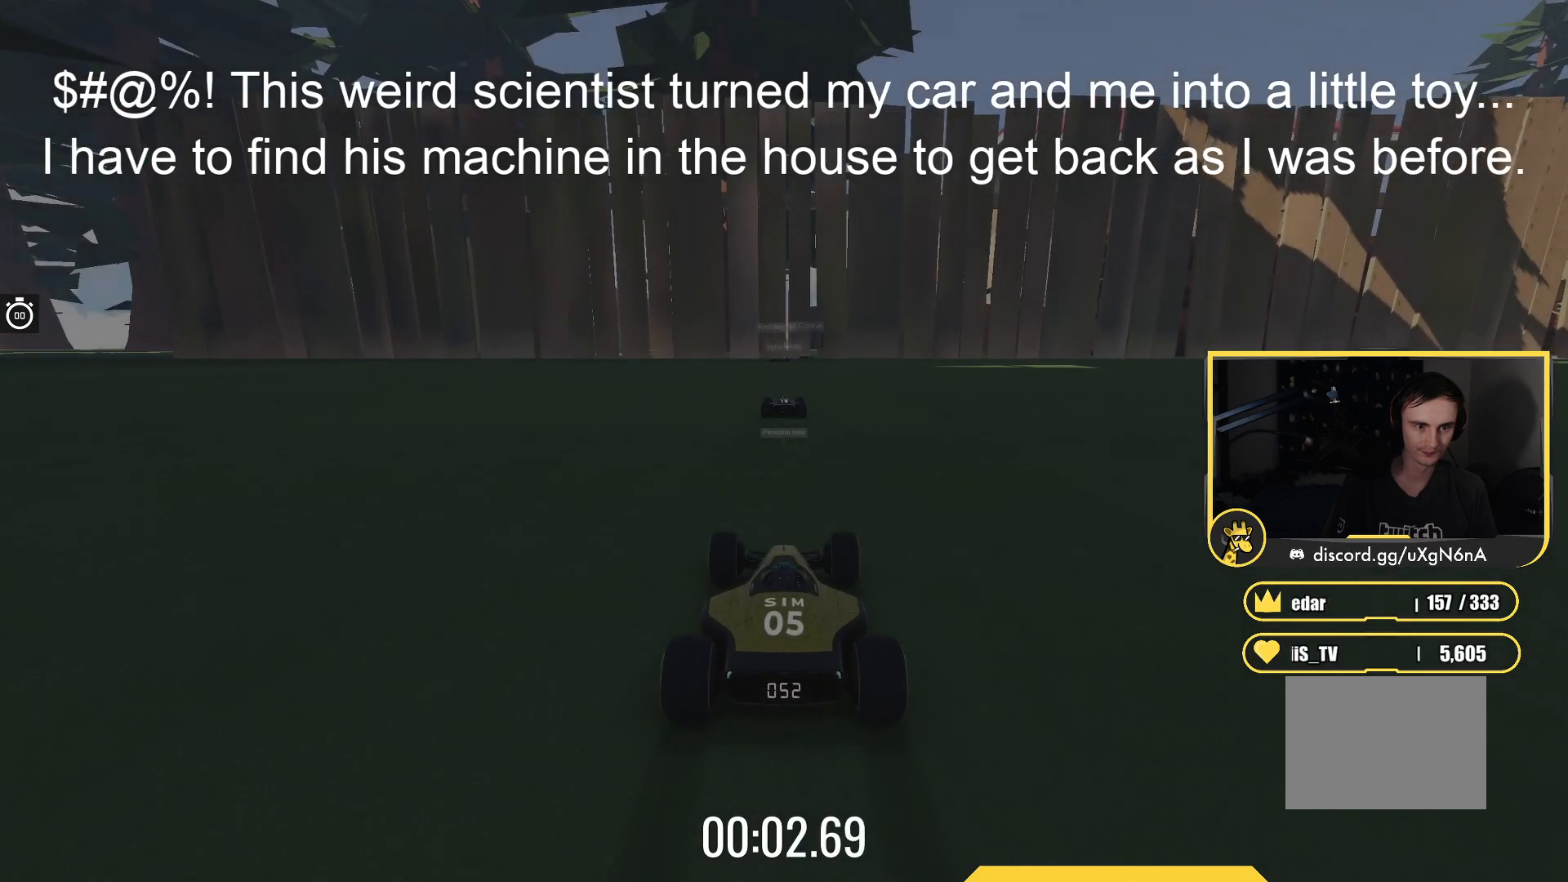
{"keys": ["up"], "events": []}
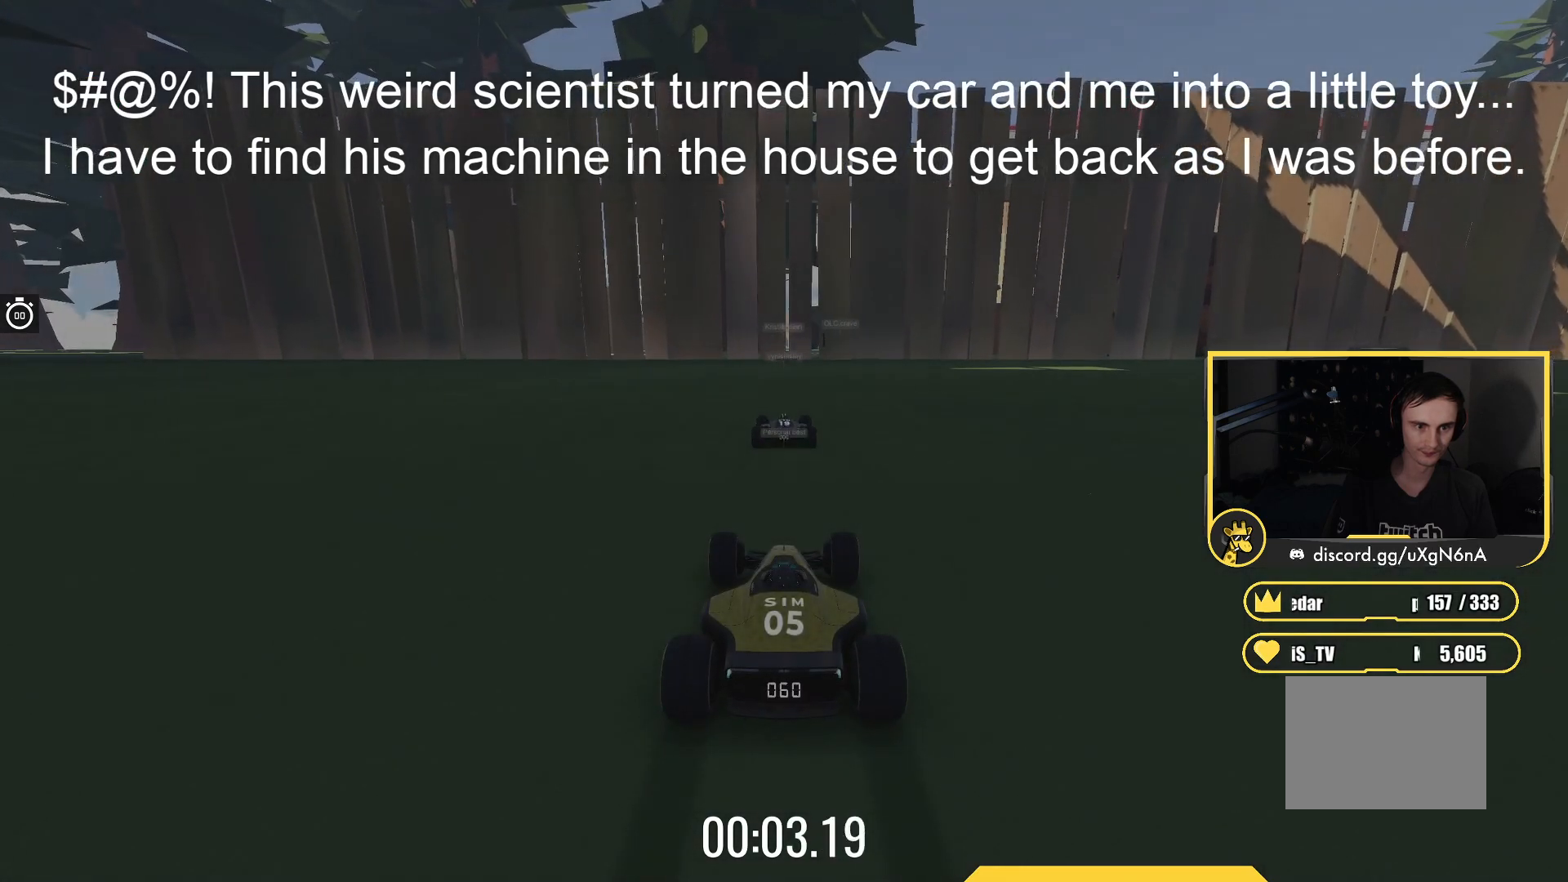
{"keys": ["up"], "events": []}
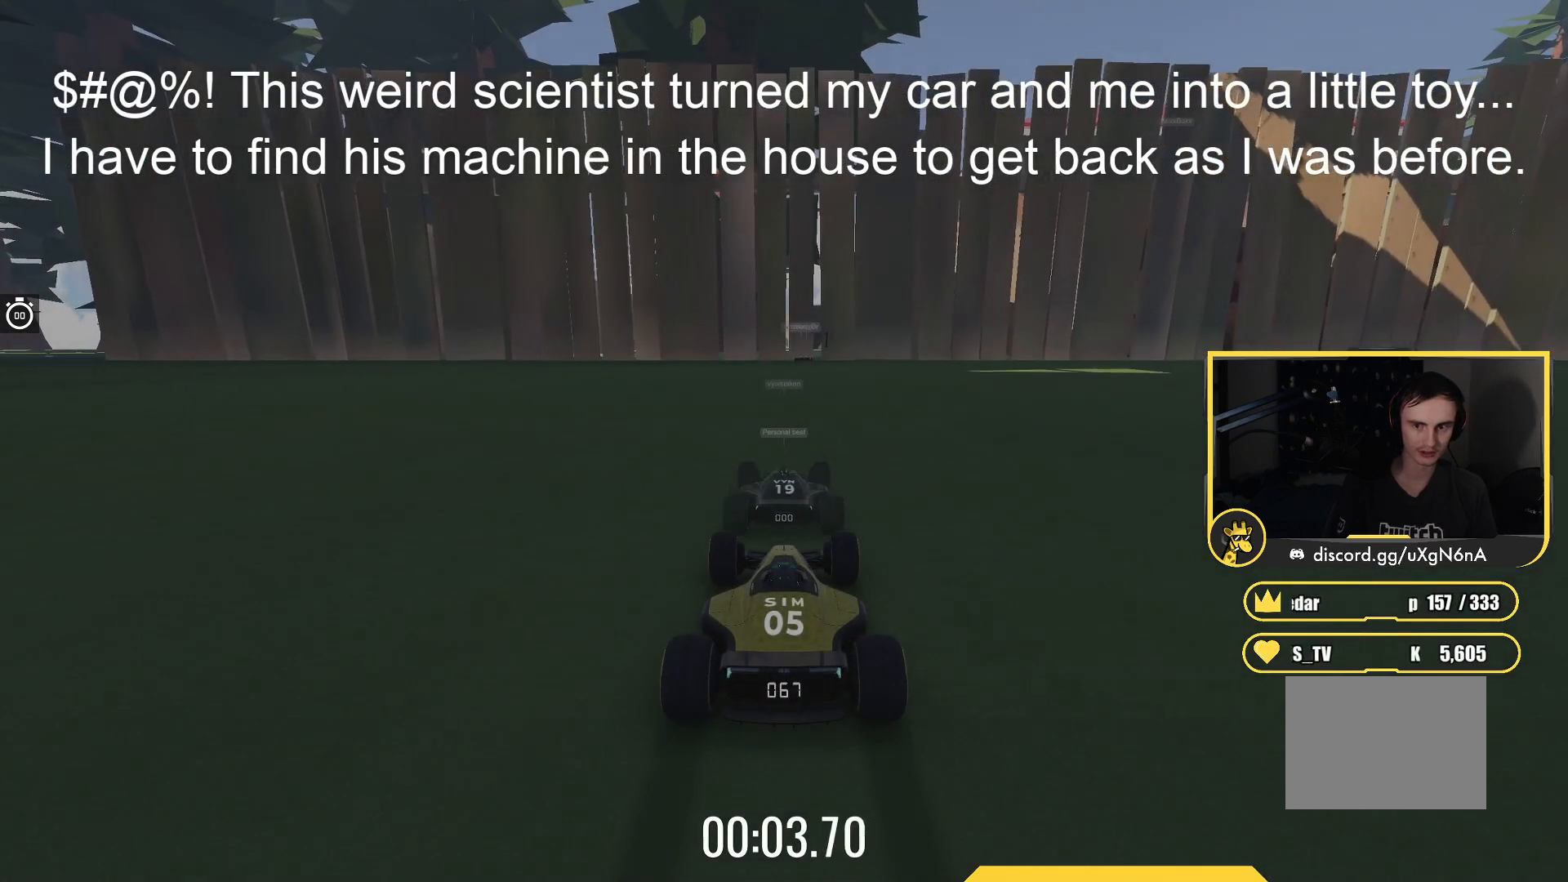
{"keys": ["up"], "events": []}
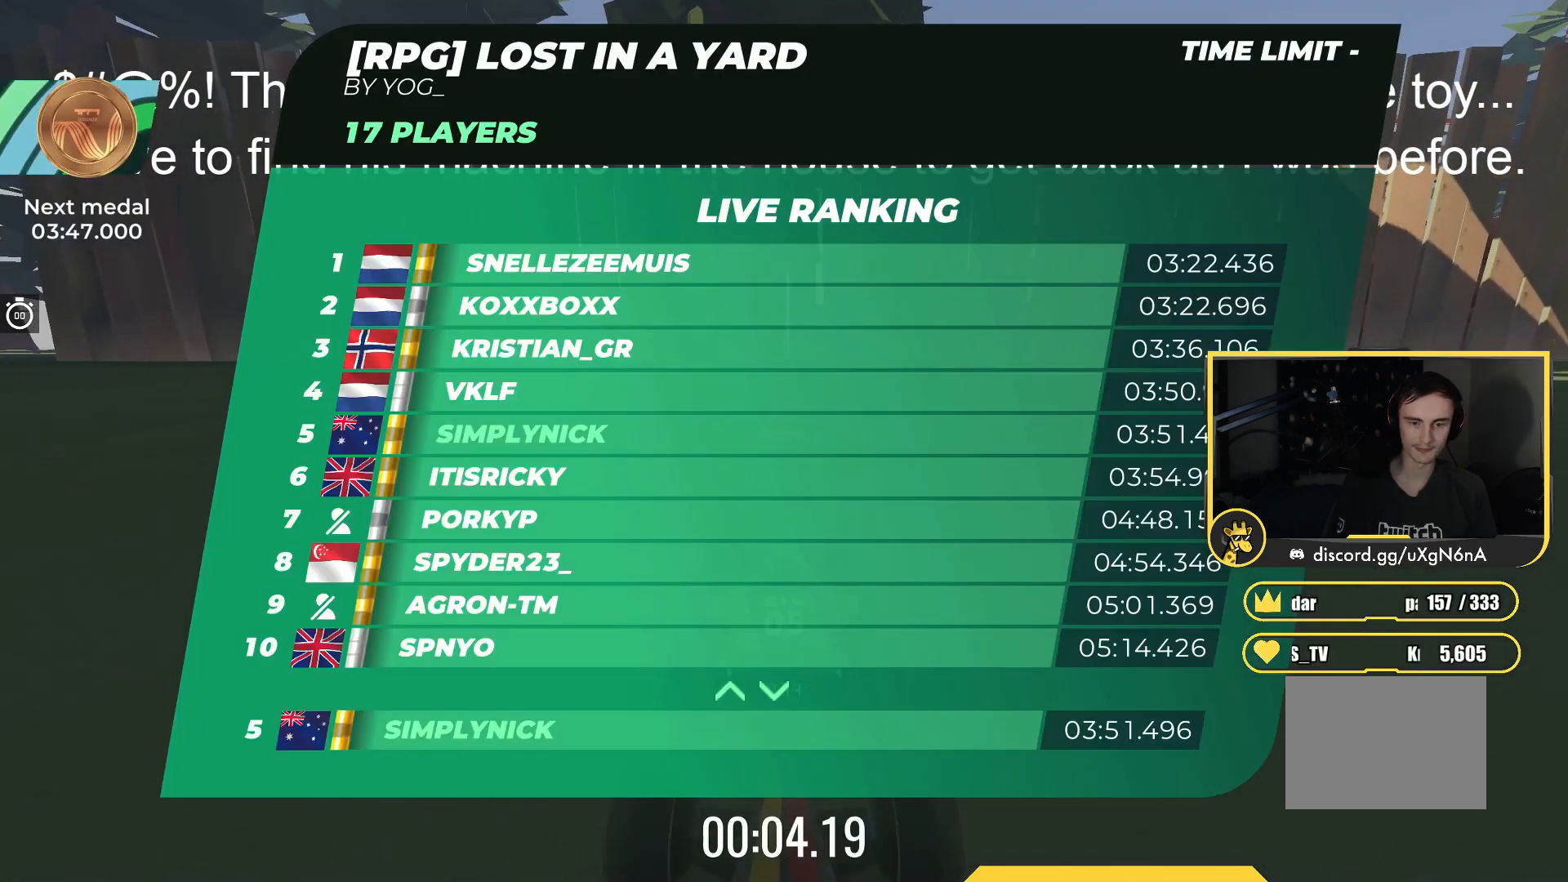
{"keys": ["up"], "events": []}
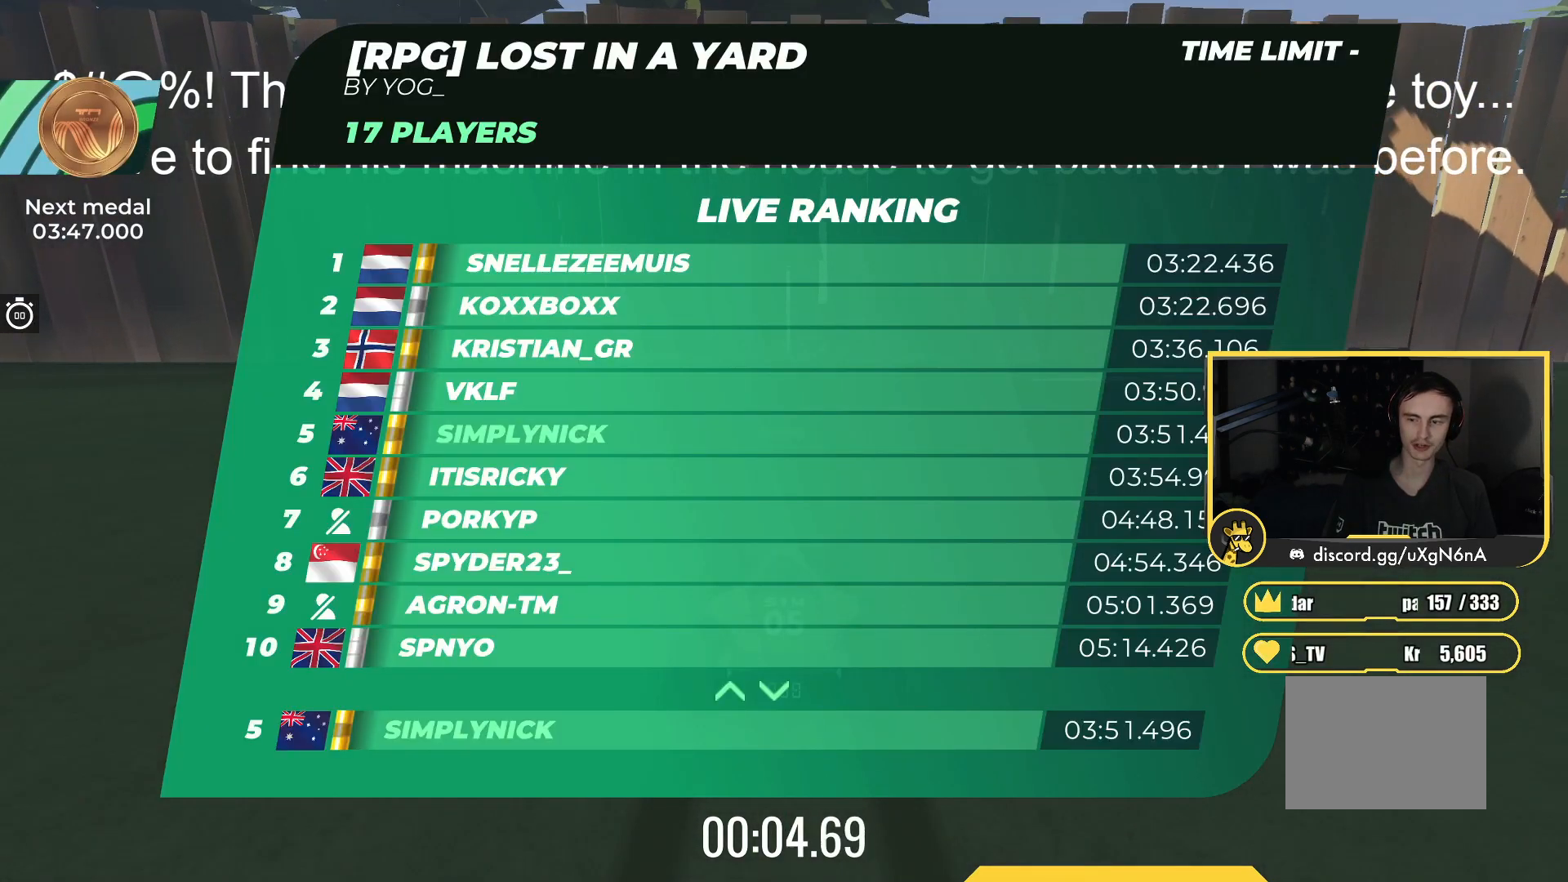
{"keys": ["up"], "events": []}
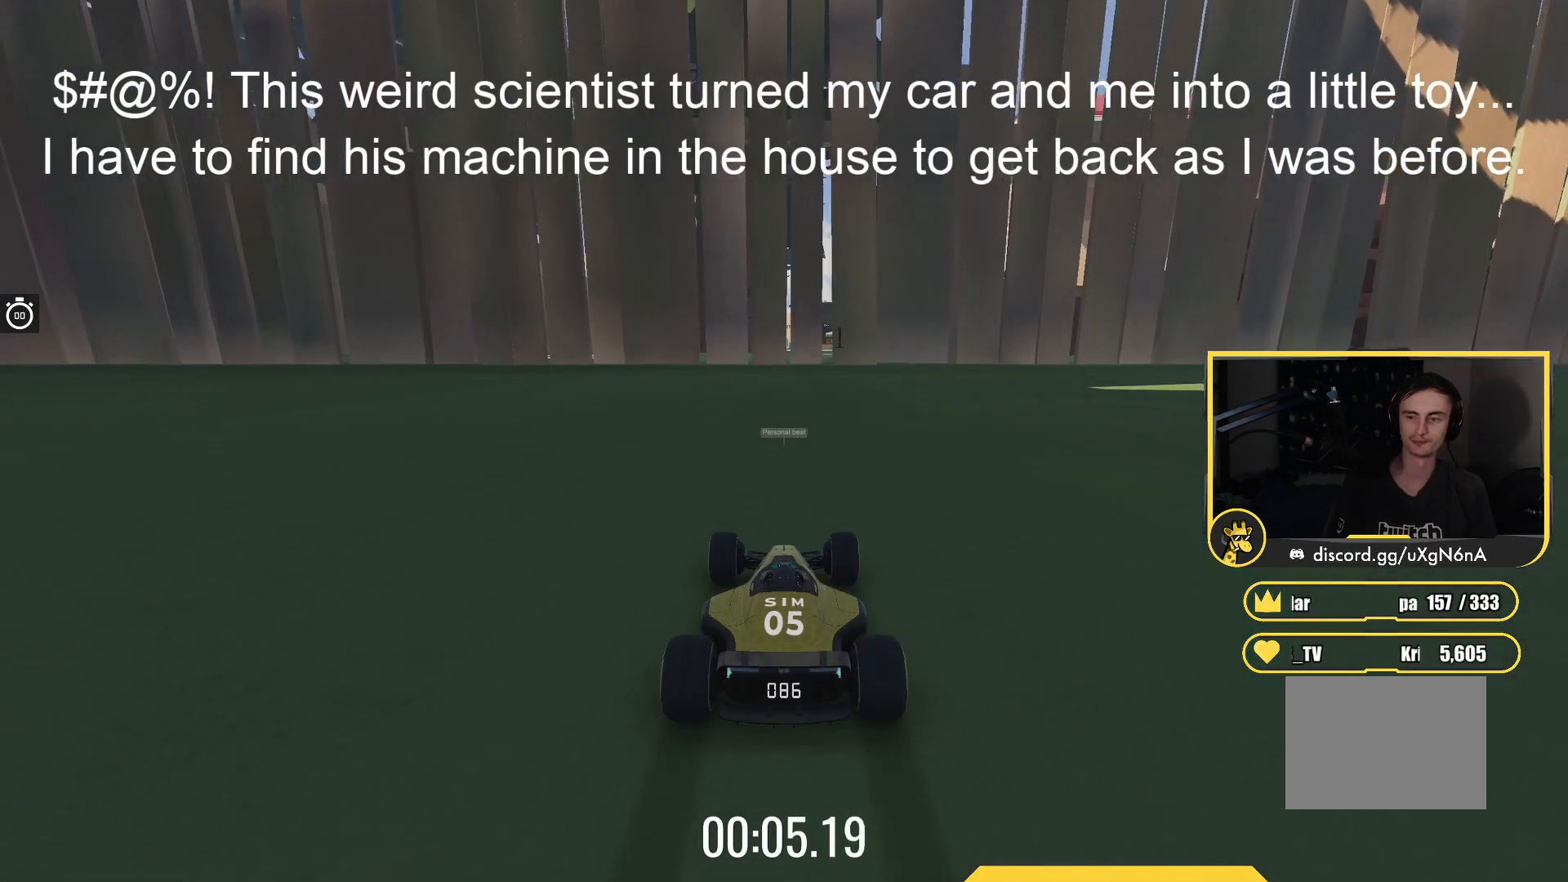
{"keys": ["up"], "events": []}
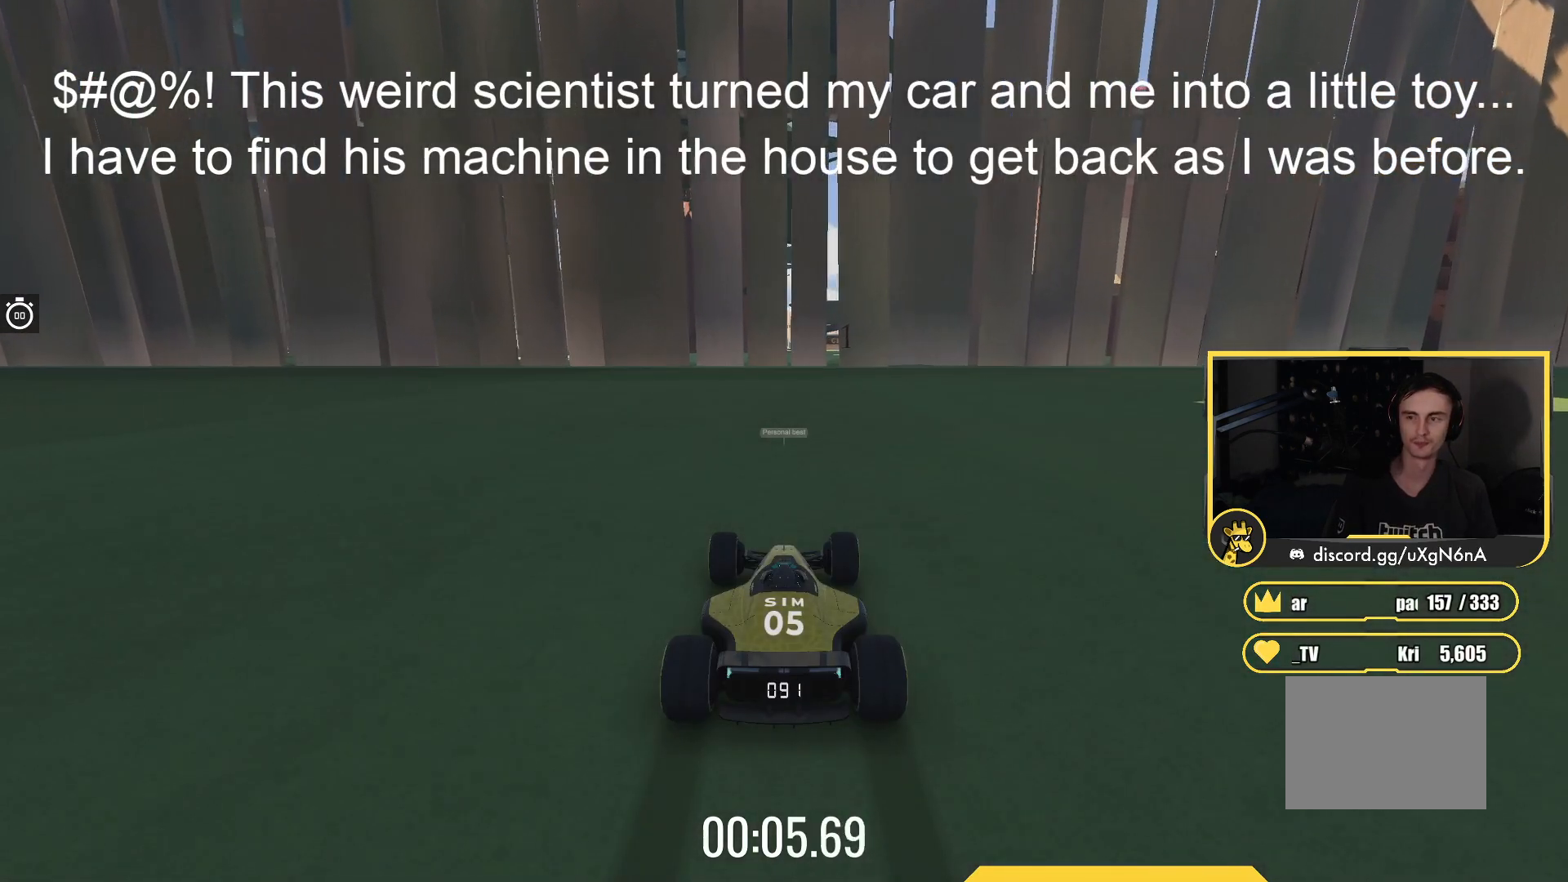
{"keys": ["up"], "events": []}